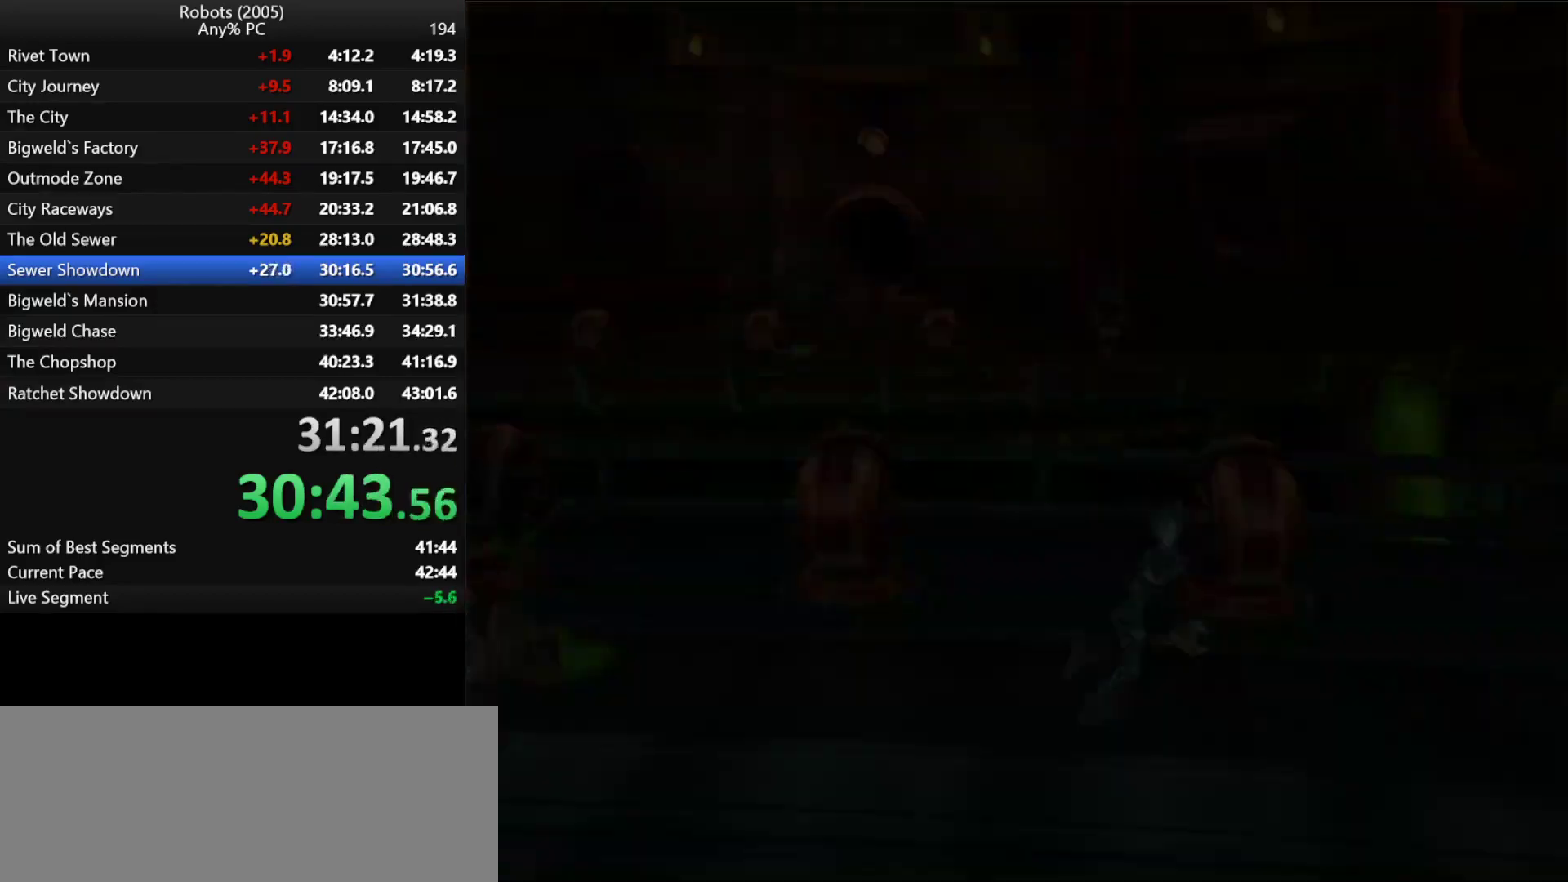
Gameplay with keyboard; each line is a JSON object with the keys held at the frame after it. "events" lists presses ("down") and releases ("up") of "a", "ctrl", "d", "down", "e", "escape", "k", "l", "left", "o", "p", "return", "right", "s", "semicolon", "shift", "space", "tab", "up" and "w" between this image and that frame as [ms after this image, input, new state], when the widget could be followed in between. No other keys are recorded. Mouse input is not recorded.
{"keys": ["w"], "events": [[150, "w", "up"], [183, "d", "up"], [466, "w", "down"]]}
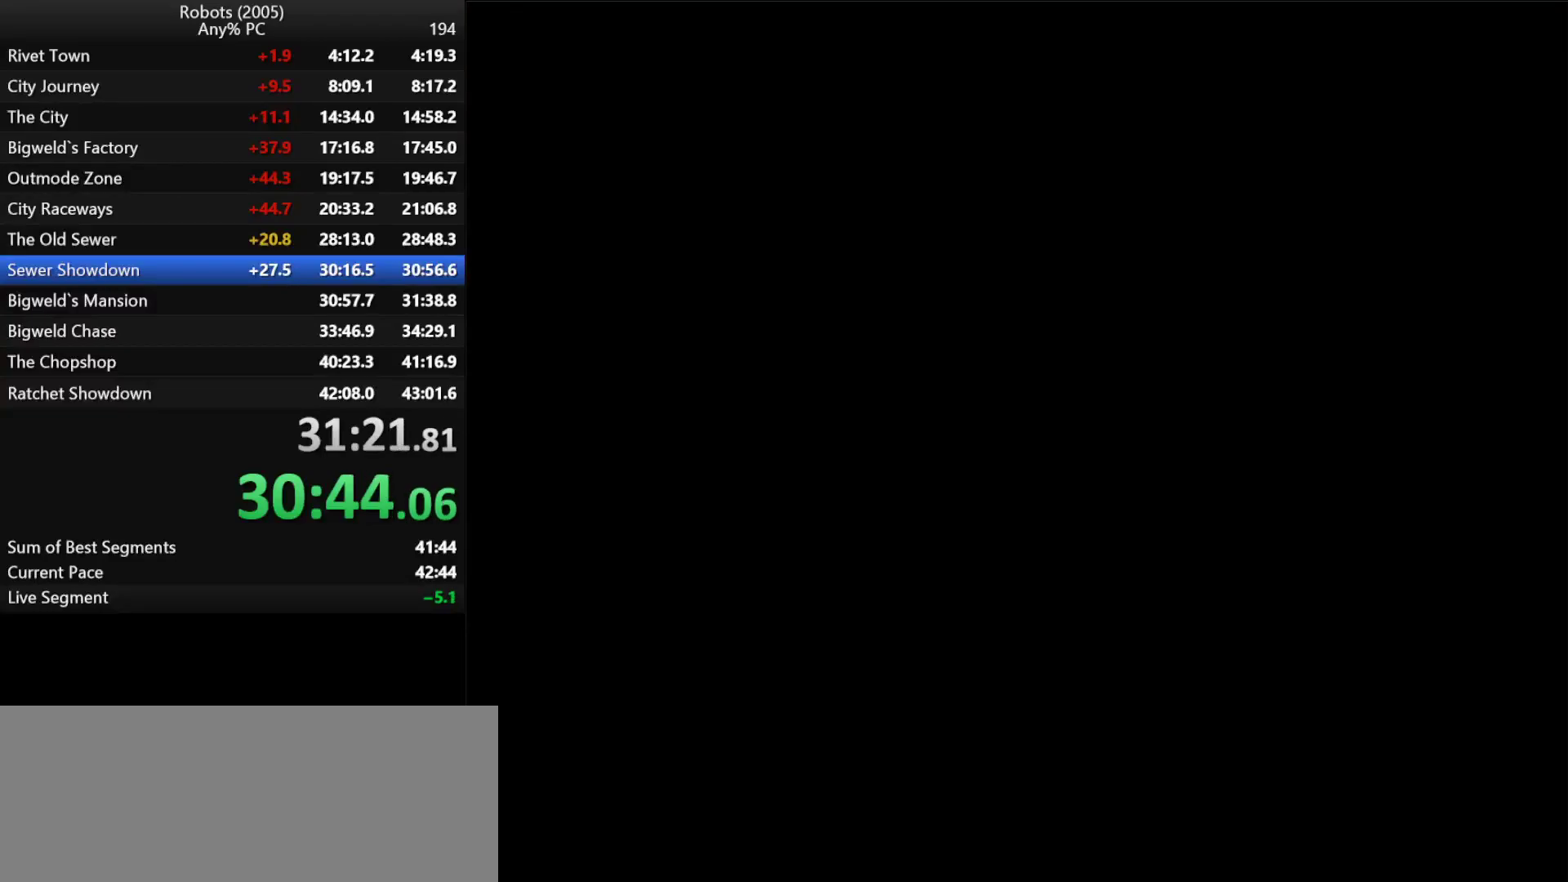
{"keys": ["return", "w"], "events": [[16, "return", "down"], [16, "space", "down"], [66, "return", "up"], [116, "return", "down"], [116, "space", "up"], [150, "space", "down"], [216, "return", "up"], [250, "return", "down"], [250, "space", "up"], [300, "return", "up"], [350, "return", "down"], [350, "space", "down"], [433, "return", "up"], [433, "space", "up"], [483, "return", "down"]]}
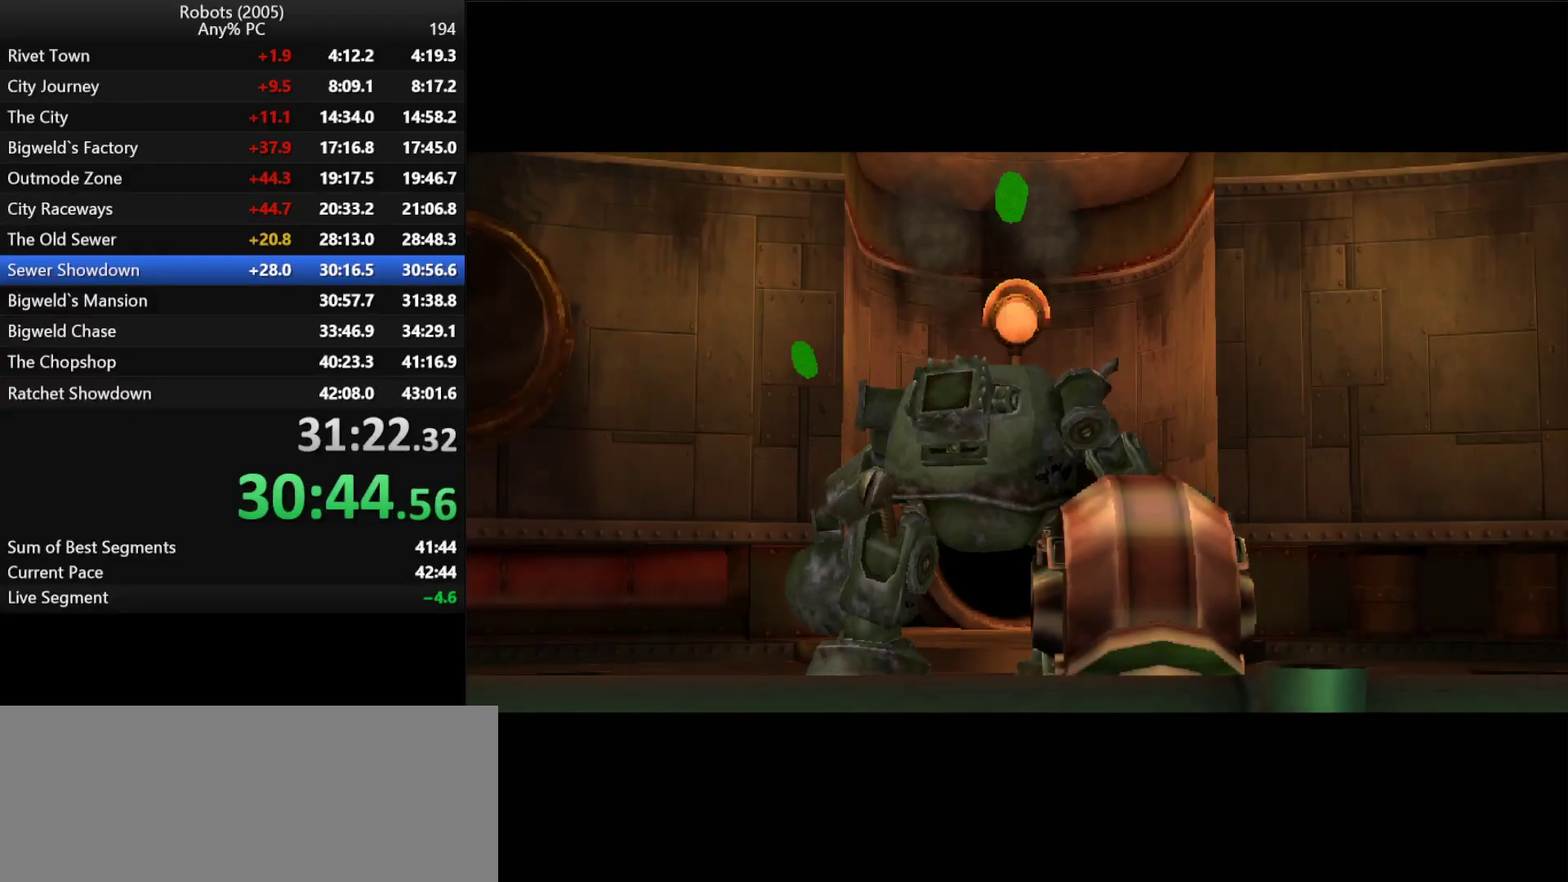
{"keys": ["a", "w"], "events": [[33, "return", "up"], [33, "space", "down"], [83, "space", "up"], [116, "return", "down"], [166, "return", "up"], [166, "space", "down"], [216, "return", "down"], [266, "return", "up"], [266, "space", "up"], [316, "return", "down"], [366, "return", "up"], [366, "space", "down"], [400, "a", "down"], [450, "return", "down"], [450, "space", "up"], [500, "return", "up"]]}
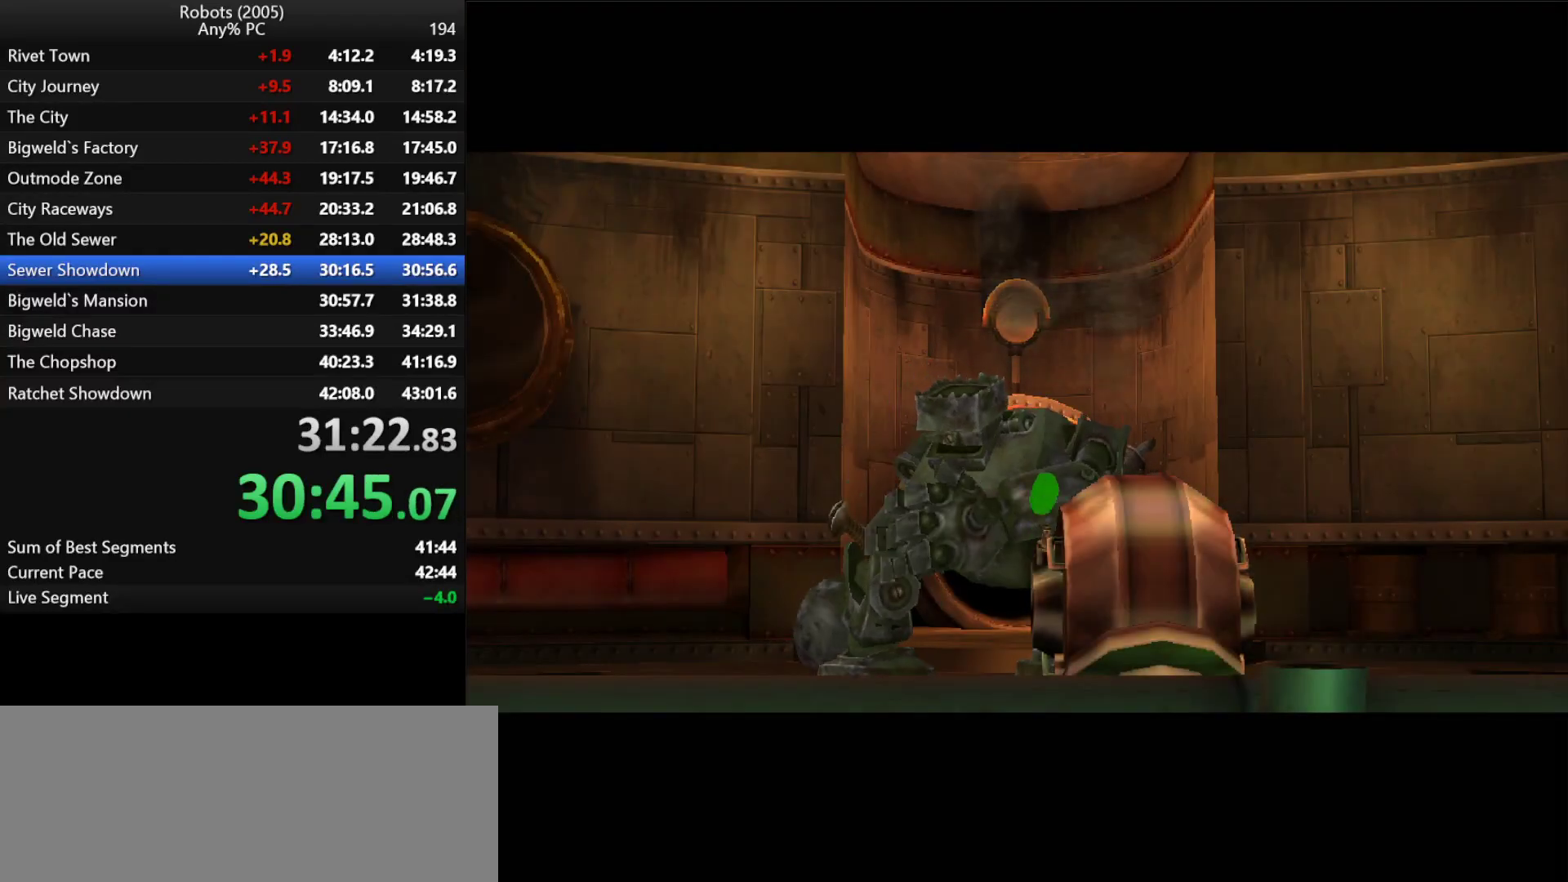
{"keys": ["a", "space", "w"], "events": [[66, "return", "down"], [66, "space", "down"], [83, "return", "up"], [150, "return", "down"], [183, "space", "up"], [233, "return", "up"], [283, "return", "down"], [283, "space", "down"], [316, "return", "up"], [383, "space", "up"], [416, "return", "down"], [466, "return", "up"], [466, "space", "down"]]}
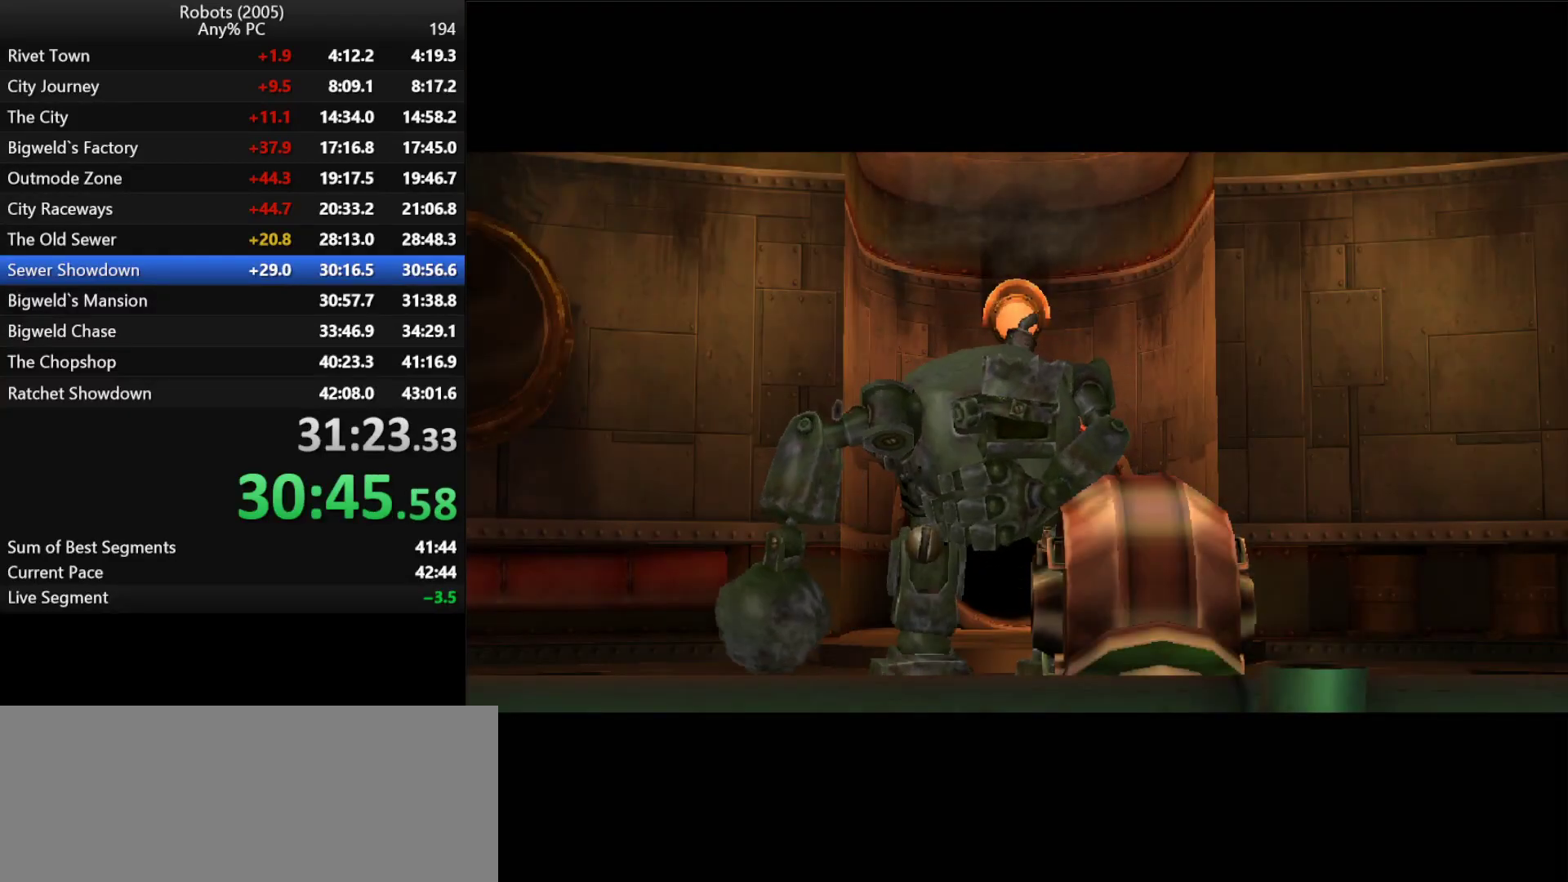
{"keys": ["a", "return", "w"], "events": [[16, "return", "down"], [66, "space", "up"], [116, "return", "up"], [166, "return", "down"], [166, "space", "down"], [200, "return", "up"], [250, "return", "down"], [250, "space", "up"], [300, "return", "up"], [350, "space", "down"], [400, "return", "down"], [433, "return", "up"], [433, "space", "up"], [483, "return", "down"]]}
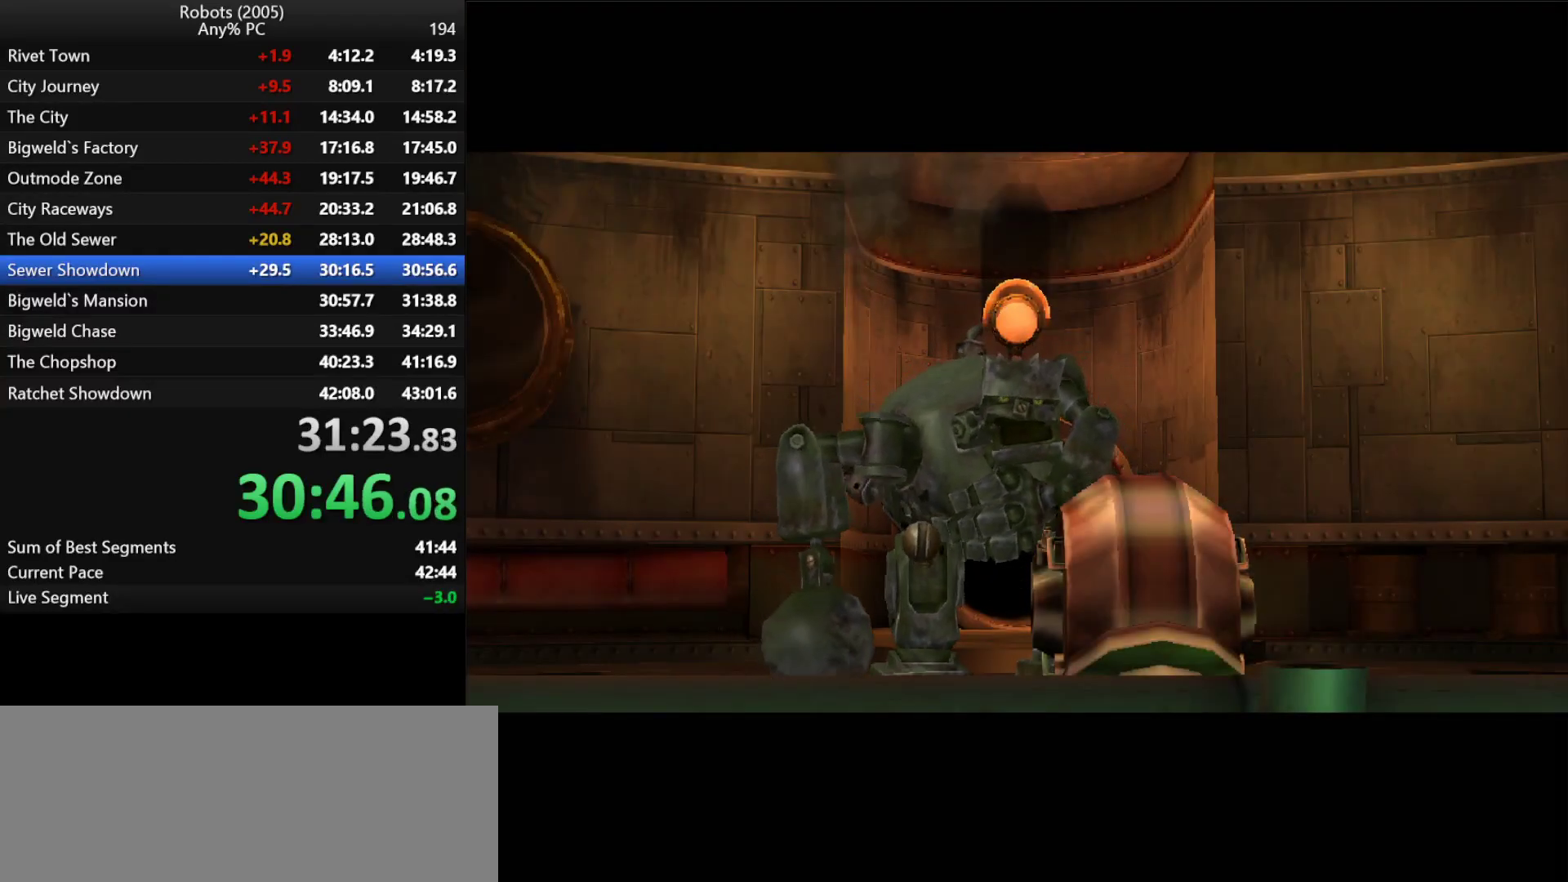
{"keys": ["a", "return", "w"], "events": [[33, "space", "down"], [83, "return", "up"], [133, "return", "down"], [133, "space", "up"], [166, "return", "up"], [216, "space", "down"], [266, "return", "down"], [316, "return", "up"], [316, "space", "up"], [350, "return", "down"], [400, "return", "up"], [400, "space", "down"], [500, "return", "down"], [500, "space", "up"]]}
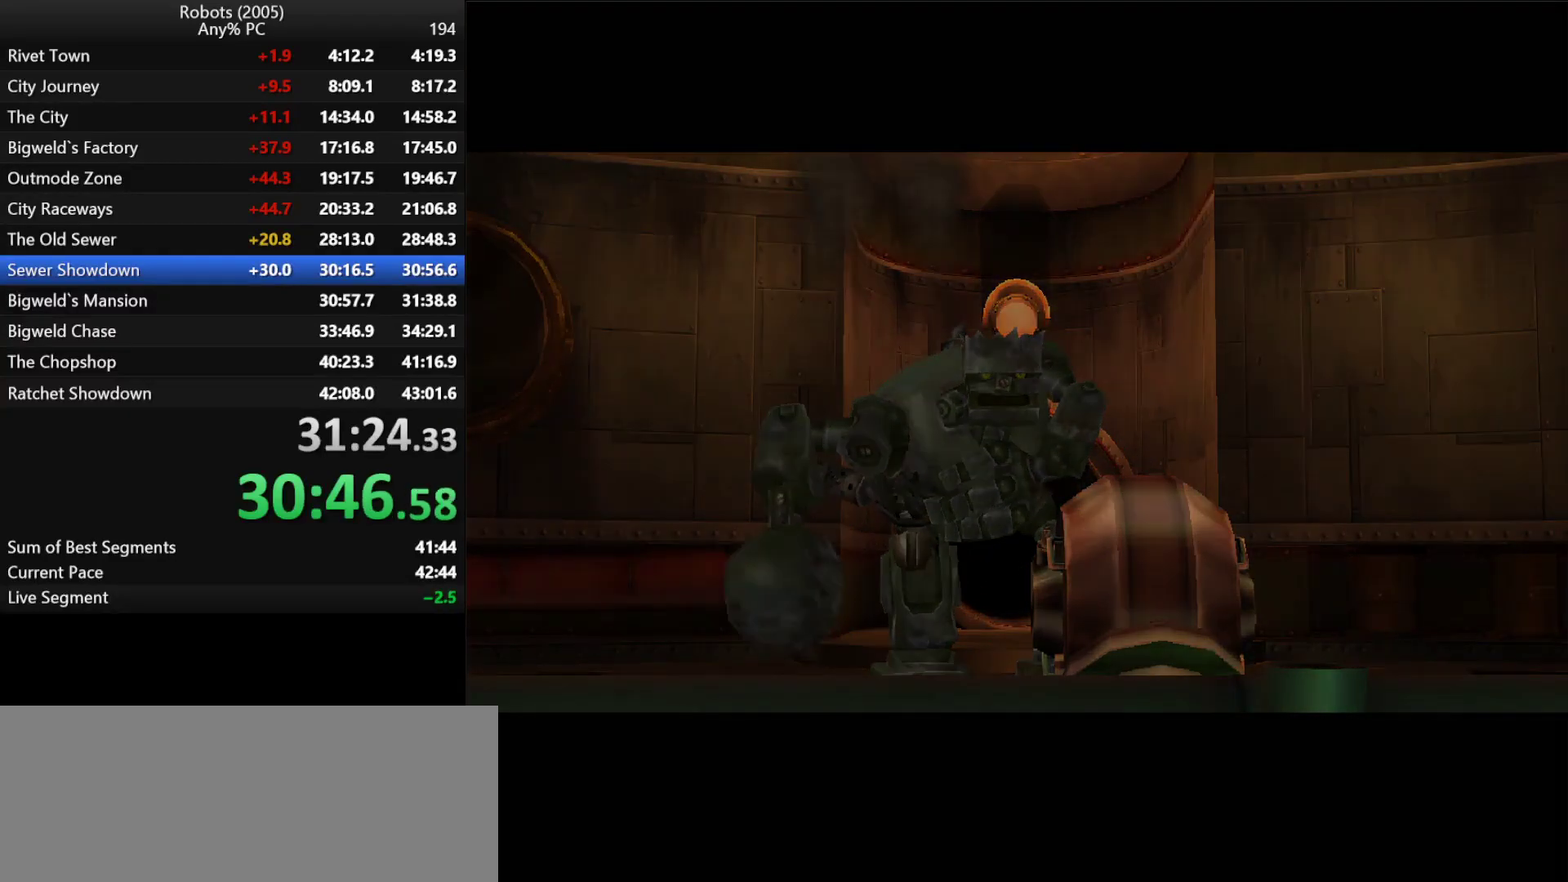
{"keys": ["return"], "events": [[50, "return", "up"], [100, "return", "down"], [100, "space", "down"], [183, "return", "up"], [183, "space", "up"], [233, "return", "down"], [283, "return", "up"], [283, "space", "down"], [383, "return", "down"], [383, "space", "up"], [416, "return", "up"], [416, "w", "up"], [466, "a", "up"], [466, "return", "down"]]}
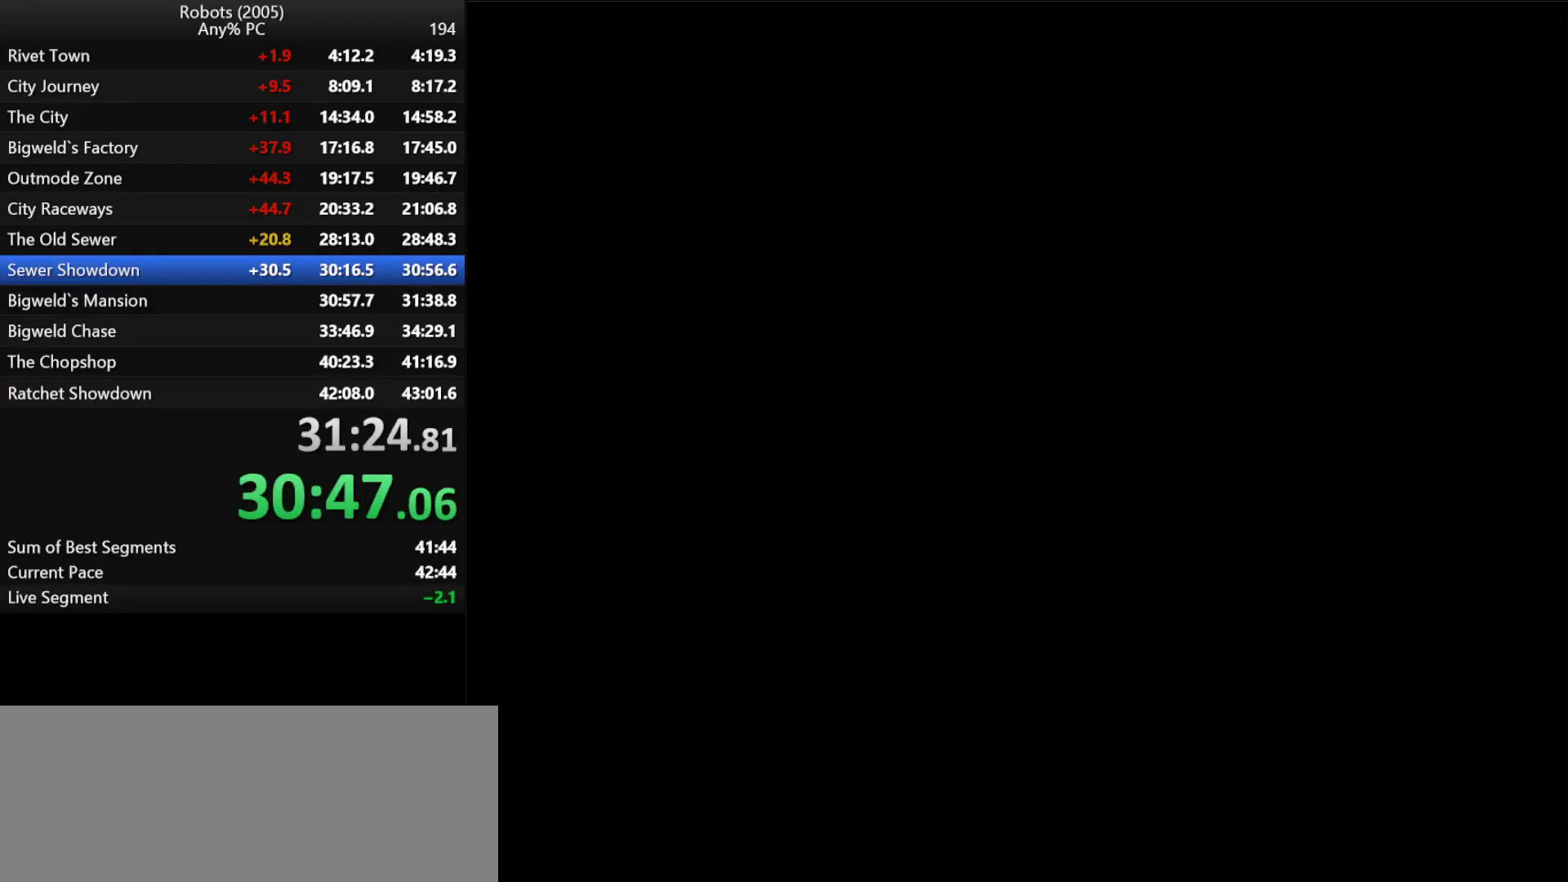
{"keys": ["return", "space"], "events": [[16, "space", "down"], [66, "return", "up"], [66, "space", "up"], [116, "return", "down"], [150, "return", "up"], [200, "return", "down"], [250, "space", "down"], [300, "return", "up"], [350, "return", "down"], [350, "space", "up"], [383, "return", "up"], [433, "space", "down"], [483, "return", "down"]]}
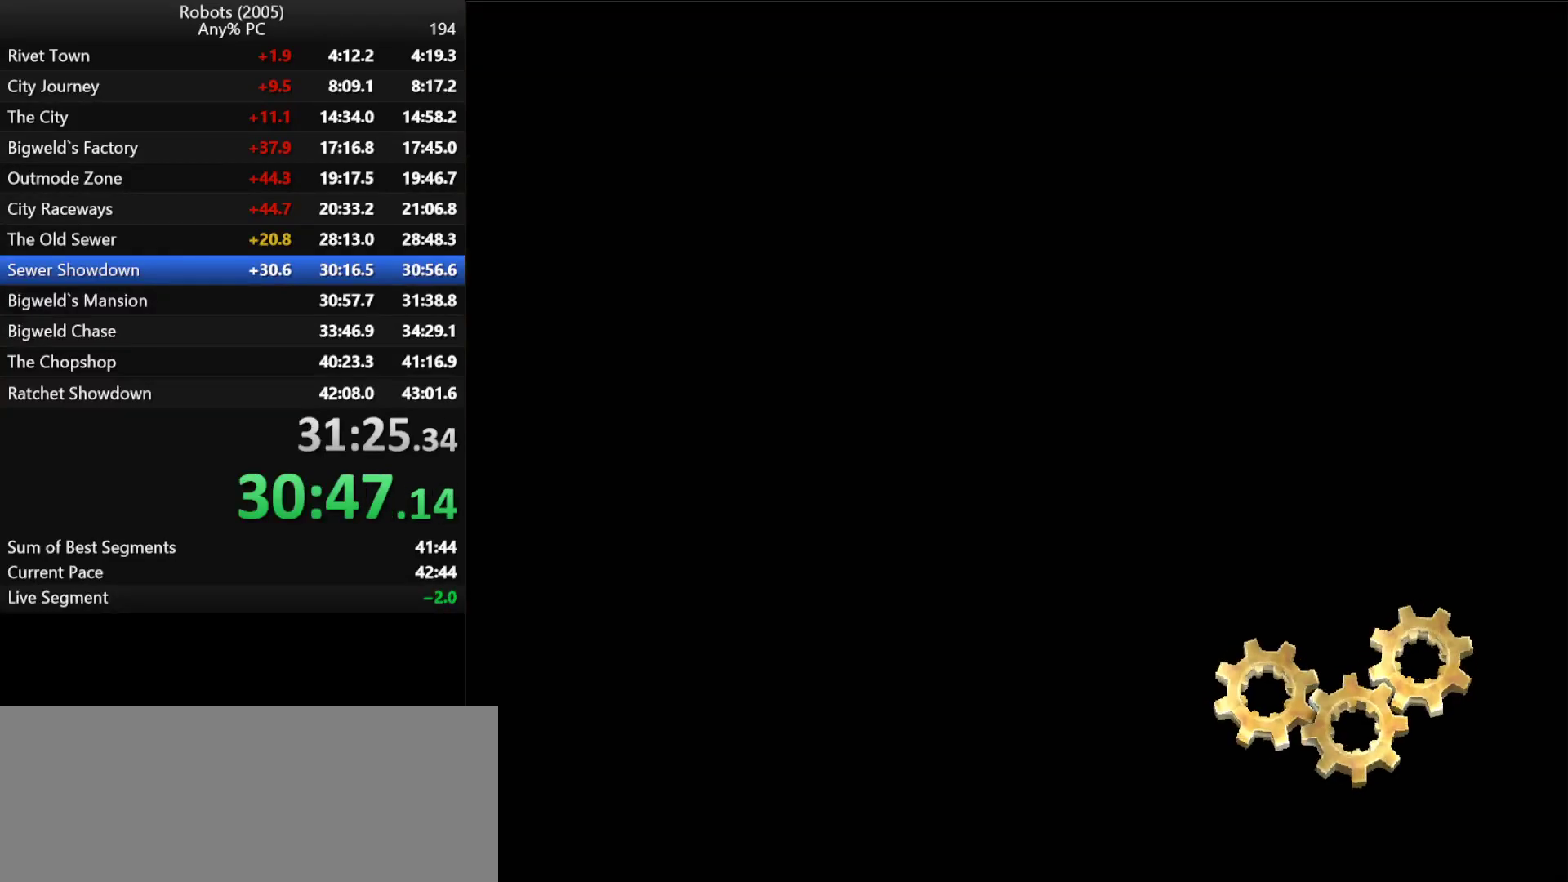
{"keys": ["return", "s", "space"], "events": [[33, "return", "up"], [33, "space", "up"], [133, "return", "down"], [133, "s", "down"], [133, "space", "down"], [166, "return", "up"], [216, "return", "down"], [216, "space", "up"], [316, "return", "up"], [316, "space", "down"], [366, "return", "down"], [416, "return", "up"], [416, "space", "up"], [500, "return", "down"], [500, "space", "down"]]}
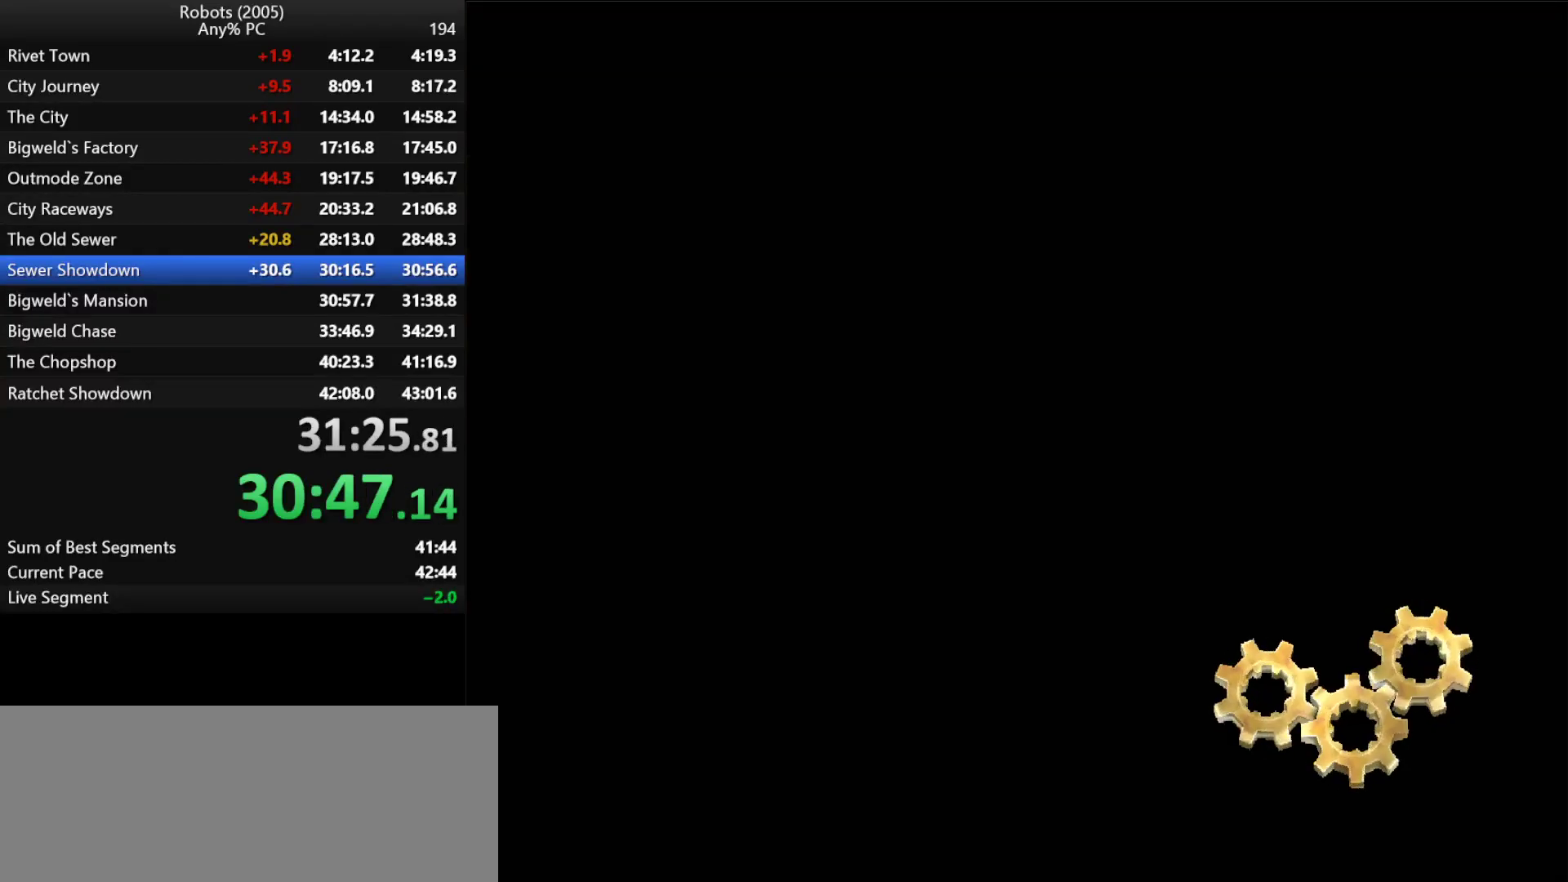
{"keys": ["s"], "events": [[50, "return", "up"], [100, "space", "up"], [150, "return", "down"], [200, "return", "up"], [200, "space", "down"], [233, "return", "down"], [283, "space", "up"], [333, "return", "up"], [383, "return", "down"], [383, "space", "down"], [433, "return", "up"], [483, "space", "up"]]}
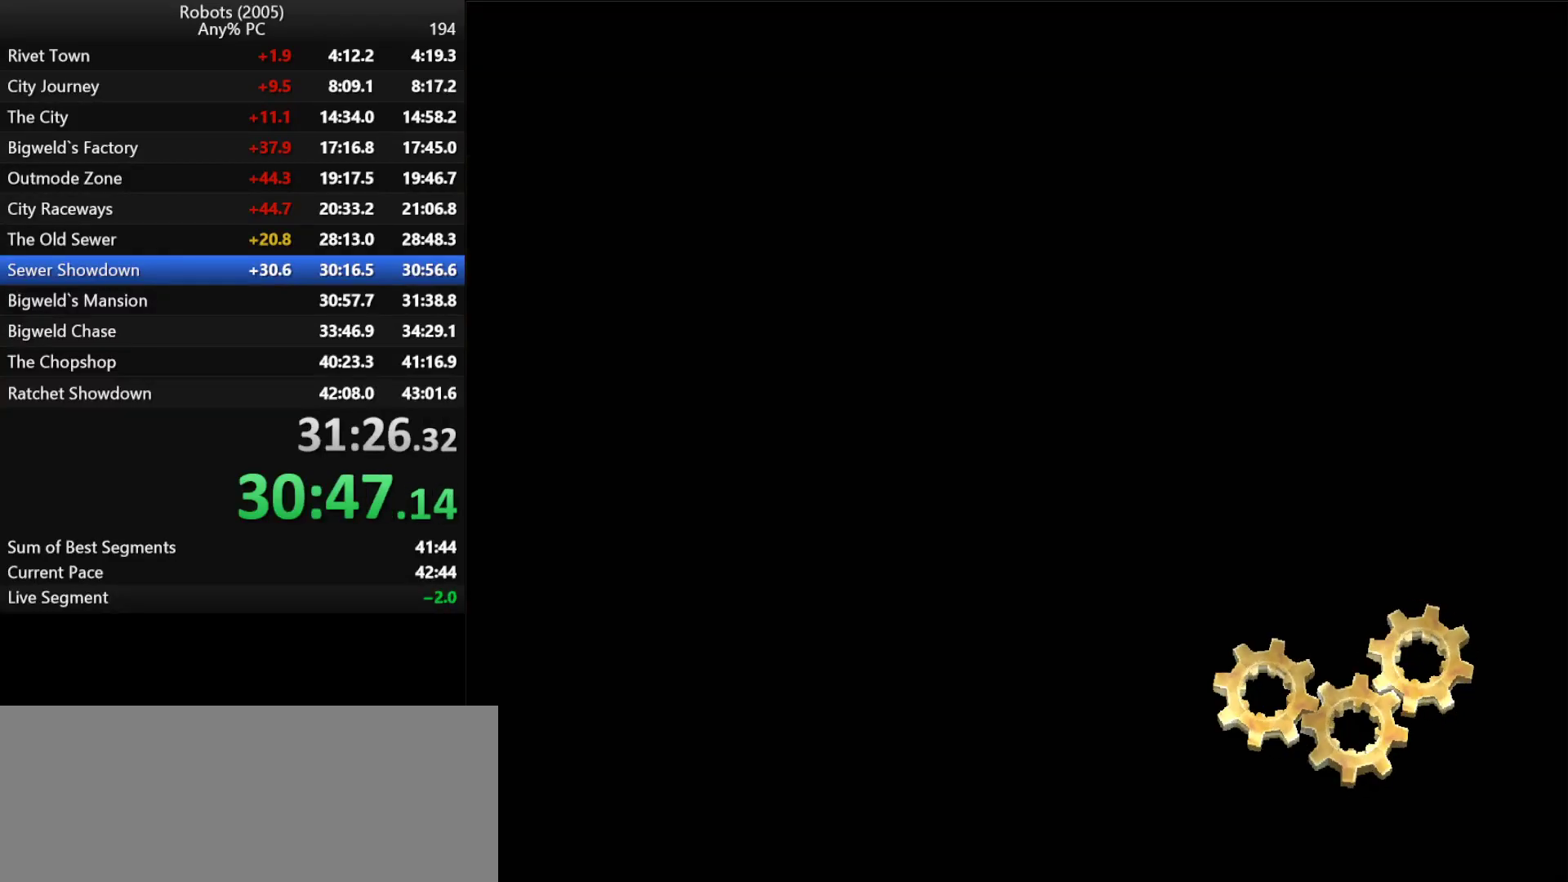
{"keys": ["s"], "events": [[33, "return", "down"], [33, "space", "down"], [66, "return", "up"], [116, "space", "up"], [150, "return", "down"], [216, "return", "up"], [216, "space", "down"], [250, "return", "down"], [300, "space", "up"], [350, "return", "up"], [400, "return", "down"], [400, "space", "down"], [433, "return", "up"], [483, "space", "up"]]}
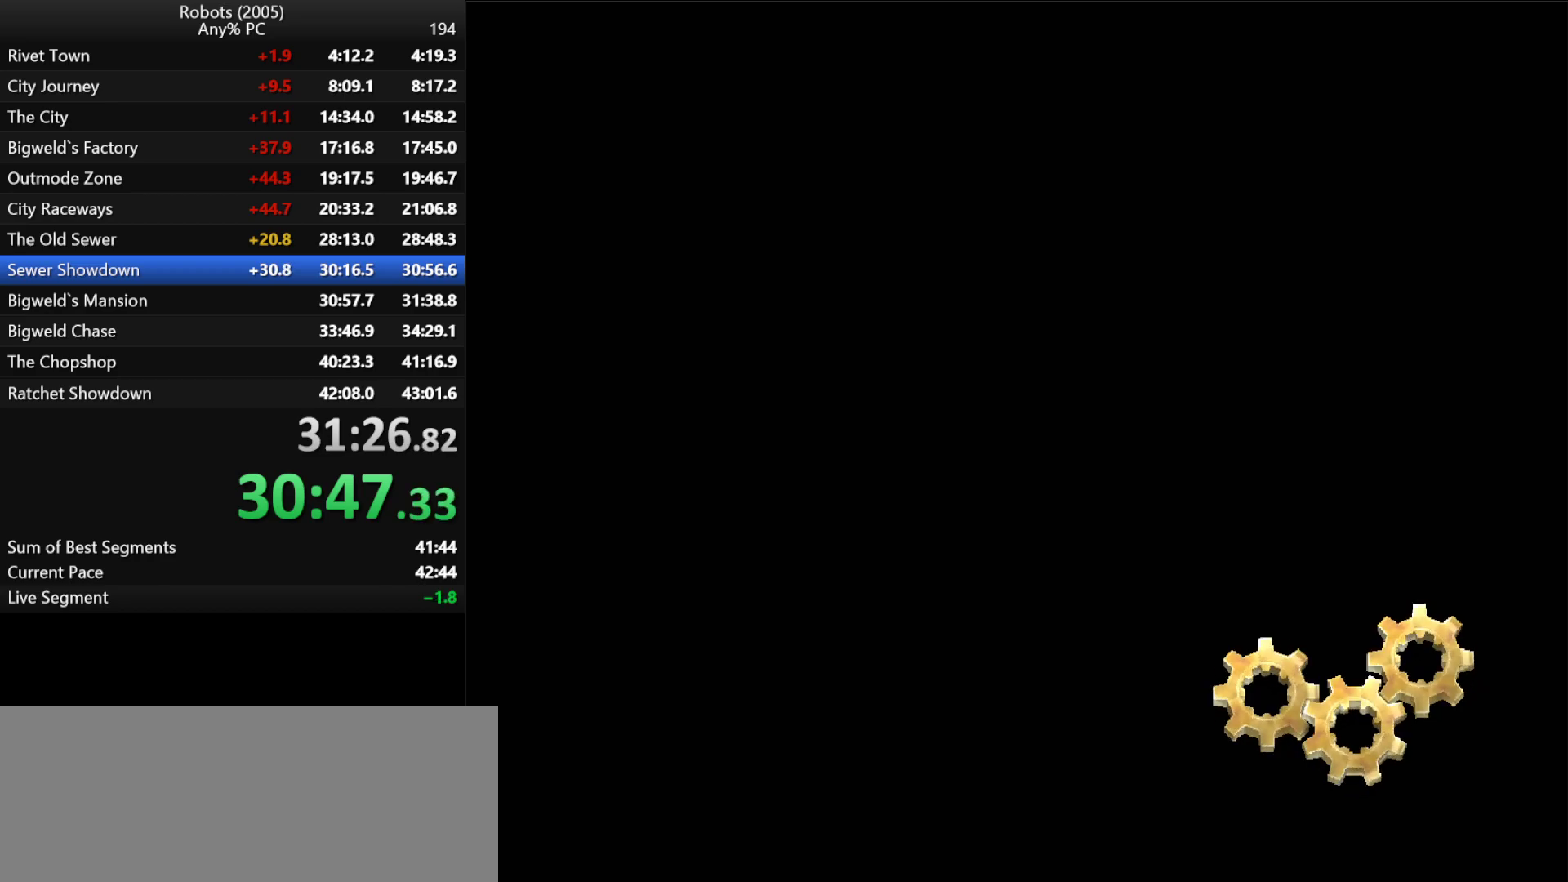
{"keys": ["return"], "events": [[33, "return", "down"], [83, "return", "up"], [83, "space", "down"], [116, "return", "down"], [166, "s", "up"], [166, "space", "up"], [216, "return", "up"], [266, "return", "down"], [316, "escape", "down"], [316, "return", "up"], [350, "return", "down"], [400, "escape", "up"], [400, "return", "up"], [500, "return", "down"]]}
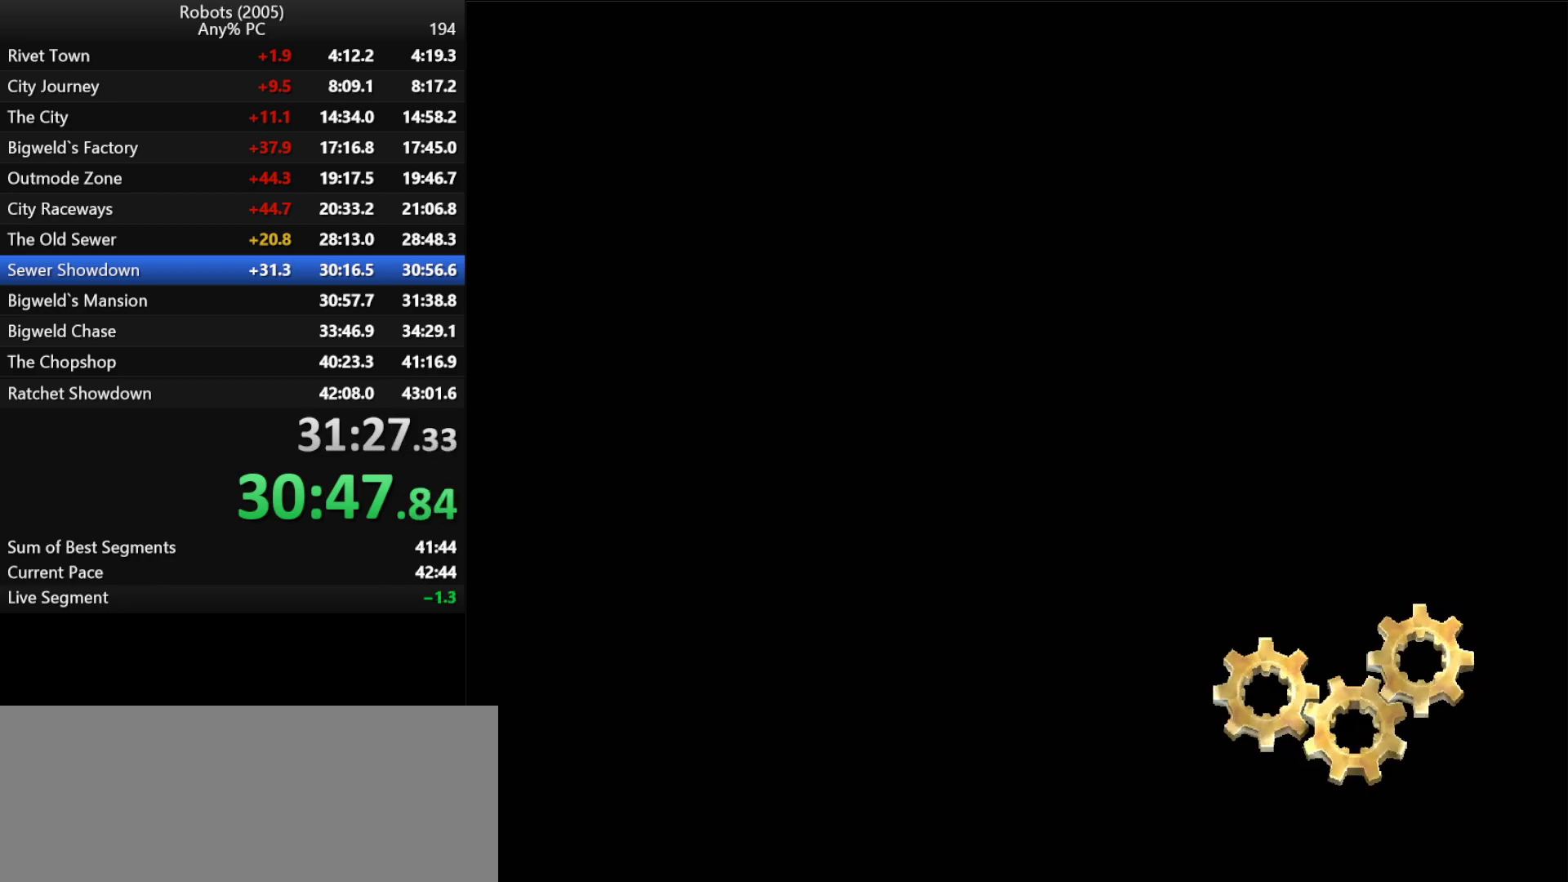
{"keys": ["escape"], "events": [[50, "escape", "down"], [50, "return", "up"], [150, "escape", "up"], [183, "escape", "down"], [233, "return", "down"], [283, "escape", "up"], [333, "escape", "down"], [333, "return", "up"], [383, "escape", "up"], [383, "return", "down"], [416, "return", "up"], [466, "escape", "down"]]}
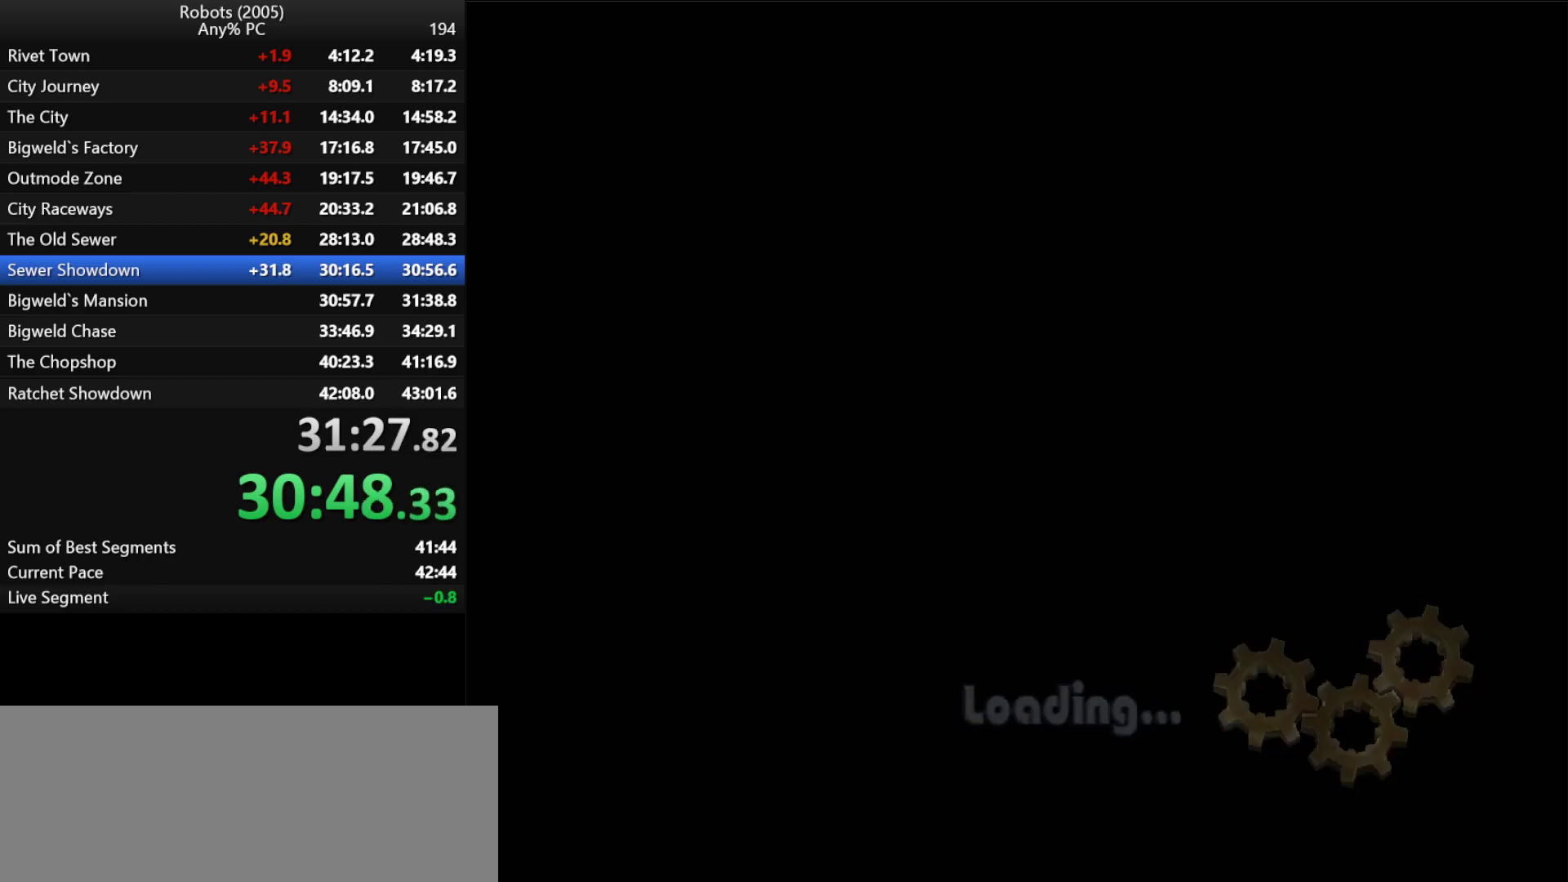
{"keys": ["escape", "return"], "events": [[16, "escape", "up"], [16, "return", "down"], [116, "escape", "down"], [116, "return", "up"], [150, "escape", "up"], [150, "return", "down"], [200, "return", "up"], [250, "escape", "down"], [250, "return", "down"], [300, "escape", "up"], [350, "return", "up"], [383, "escape", "down"], [383, "return", "down"], [433, "escape", "up"], [433, "return", "up"], [483, "escape", "down"], [483, "return", "down"]]}
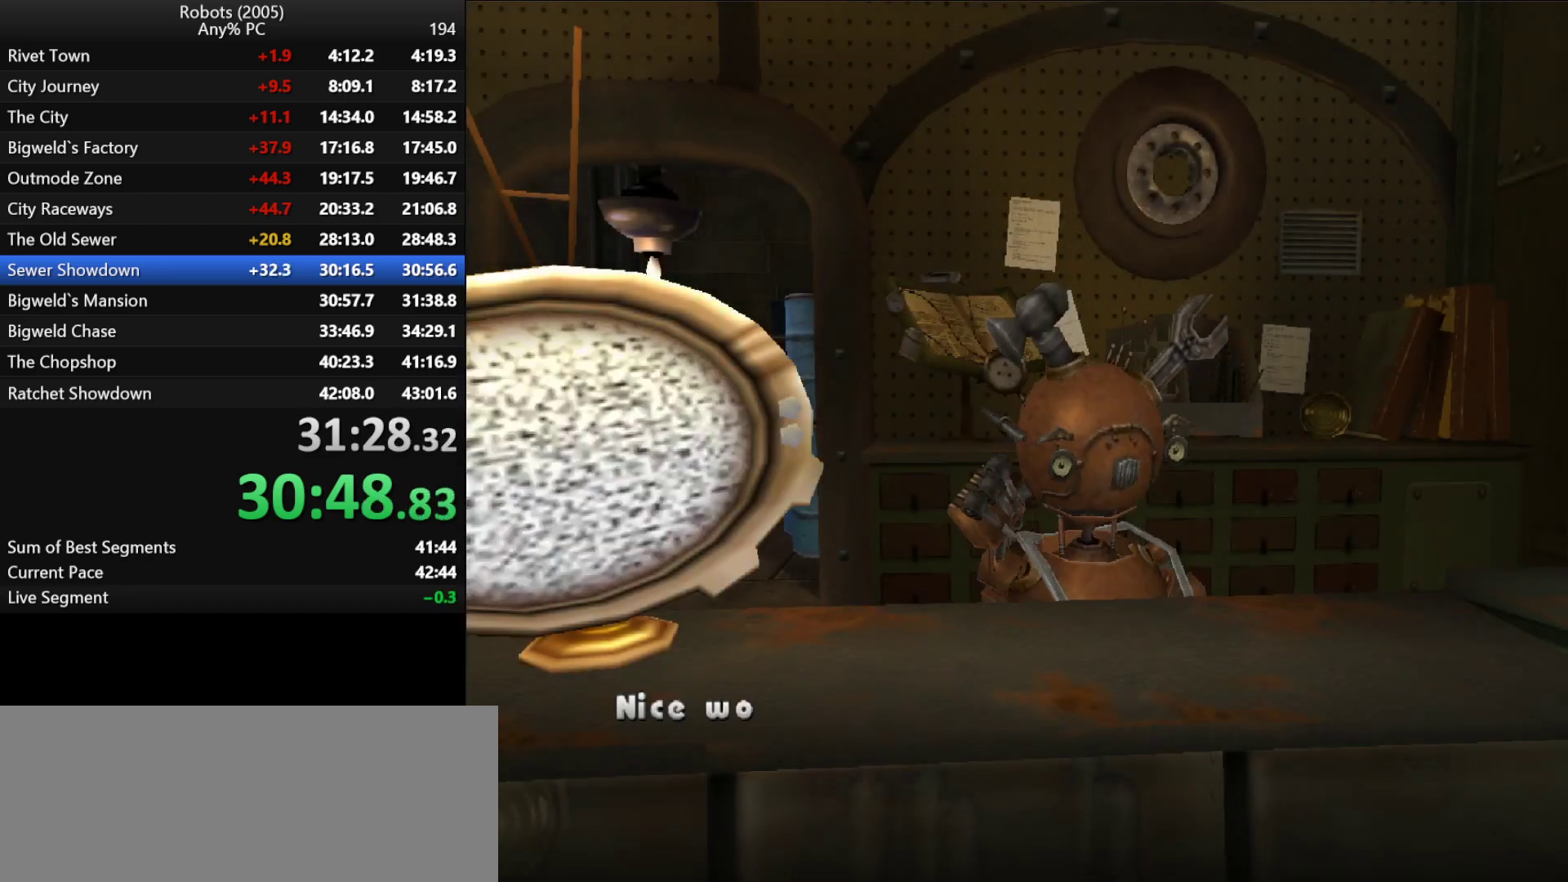
{"keys": [], "events": [[33, "return", "up"], [83, "escape", "up"], [83, "return", "down"], [133, "escape", "down"], [166, "return", "up"], [216, "escape", "up"], [216, "return", "down"], [266, "escape", "down"], [266, "return", "up"], [316, "return", "down"], [366, "escape", "up"], [400, "escape", "down"], [400, "return", "up"], [450, "escape", "up"], [450, "return", "down"], [500, "return", "up"]]}
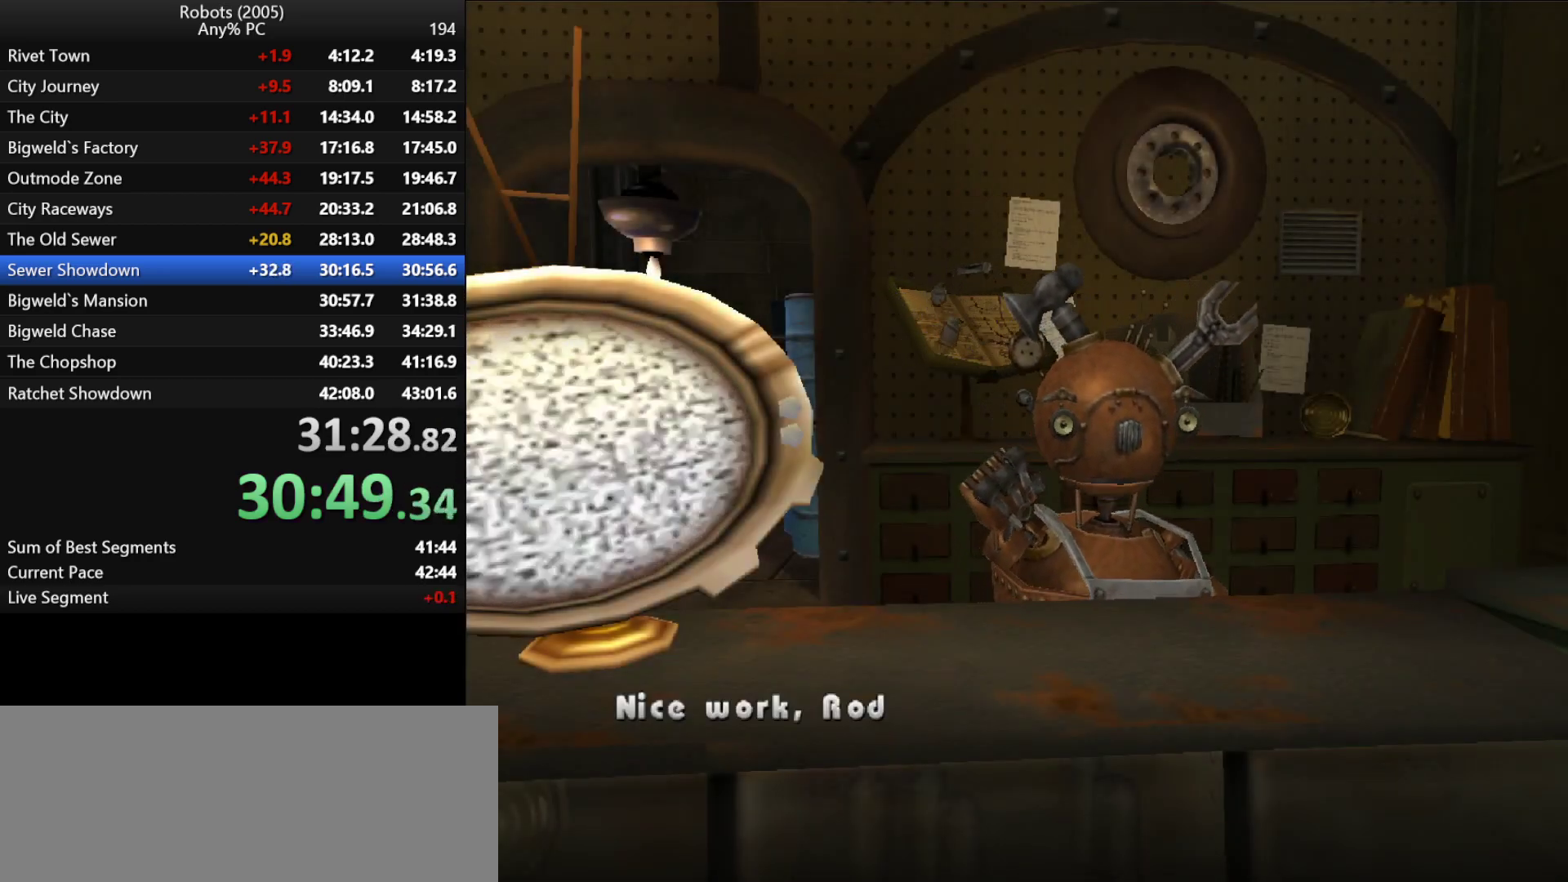
{"keys": ["escape"], "events": [[50, "escape", "down"], [50, "return", "down"], [100, "escape", "up"], [100, "return", "up"], [183, "escape", "down"], [183, "return", "down"], [233, "escape", "up"], [233, "return", "up"], [283, "return", "down"], [333, "escape", "down"], [333, "return", "up"], [366, "escape", "up"], [366, "return", "down"], [466, "escape", "down"], [466, "return", "up"]]}
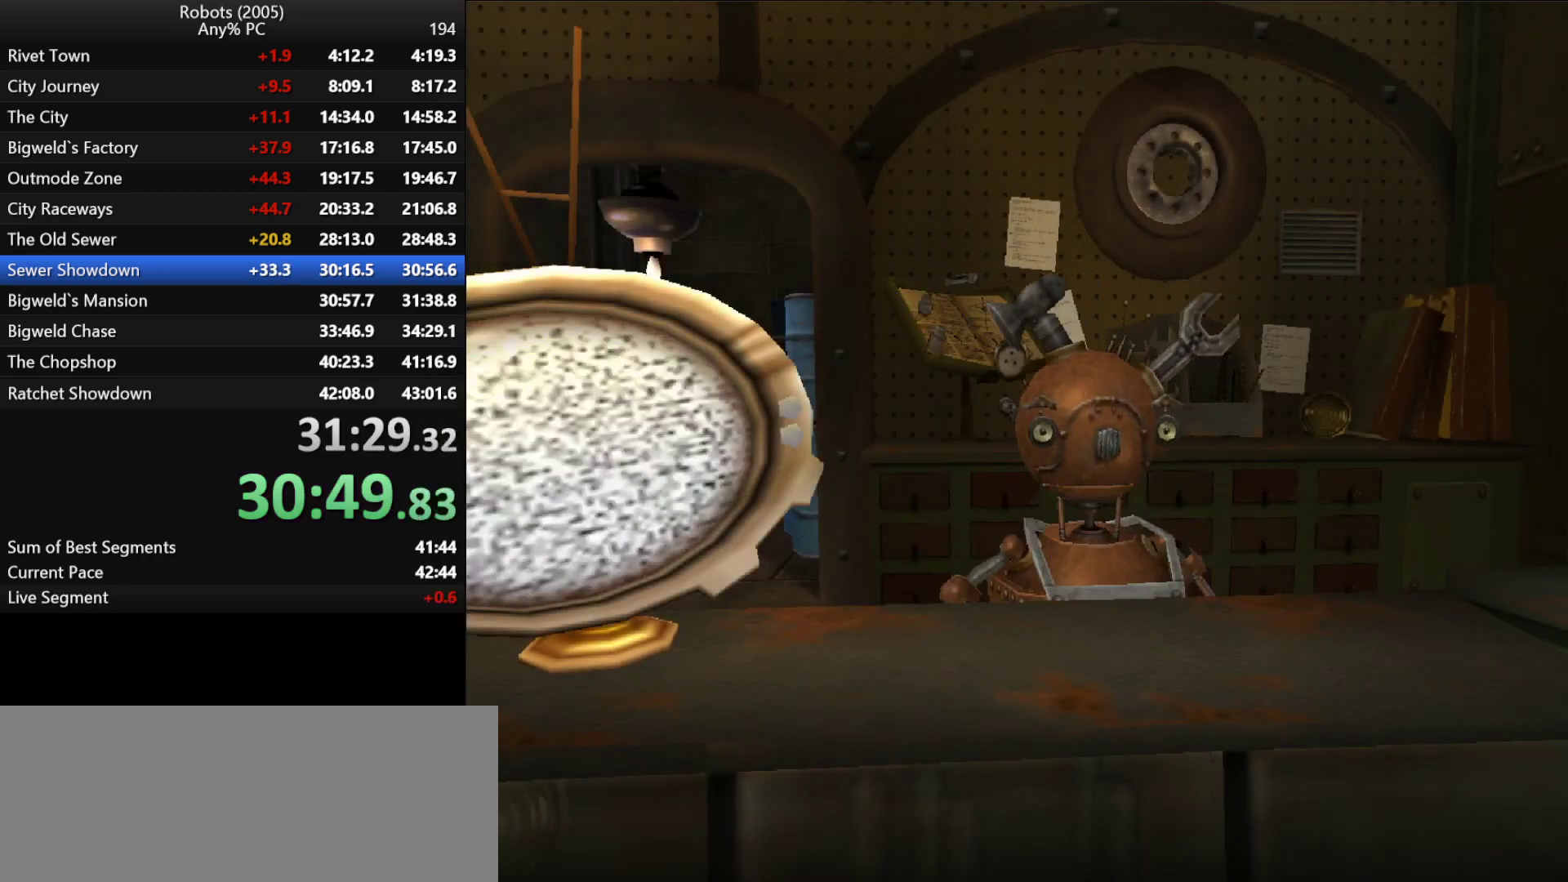
{"keys": ["return"], "events": [[16, "escape", "up"], [16, "return", "down"], [66, "return", "up"], [116, "escape", "down"], [116, "return", "down"], [150, "escape", "up"], [200, "return", "up"], [250, "escape", "down"], [250, "return", "down"], [300, "escape", "up"], [350, "escape", "down"], [433, "escape", "up"], [433, "return", "up"], [483, "return", "down"]]}
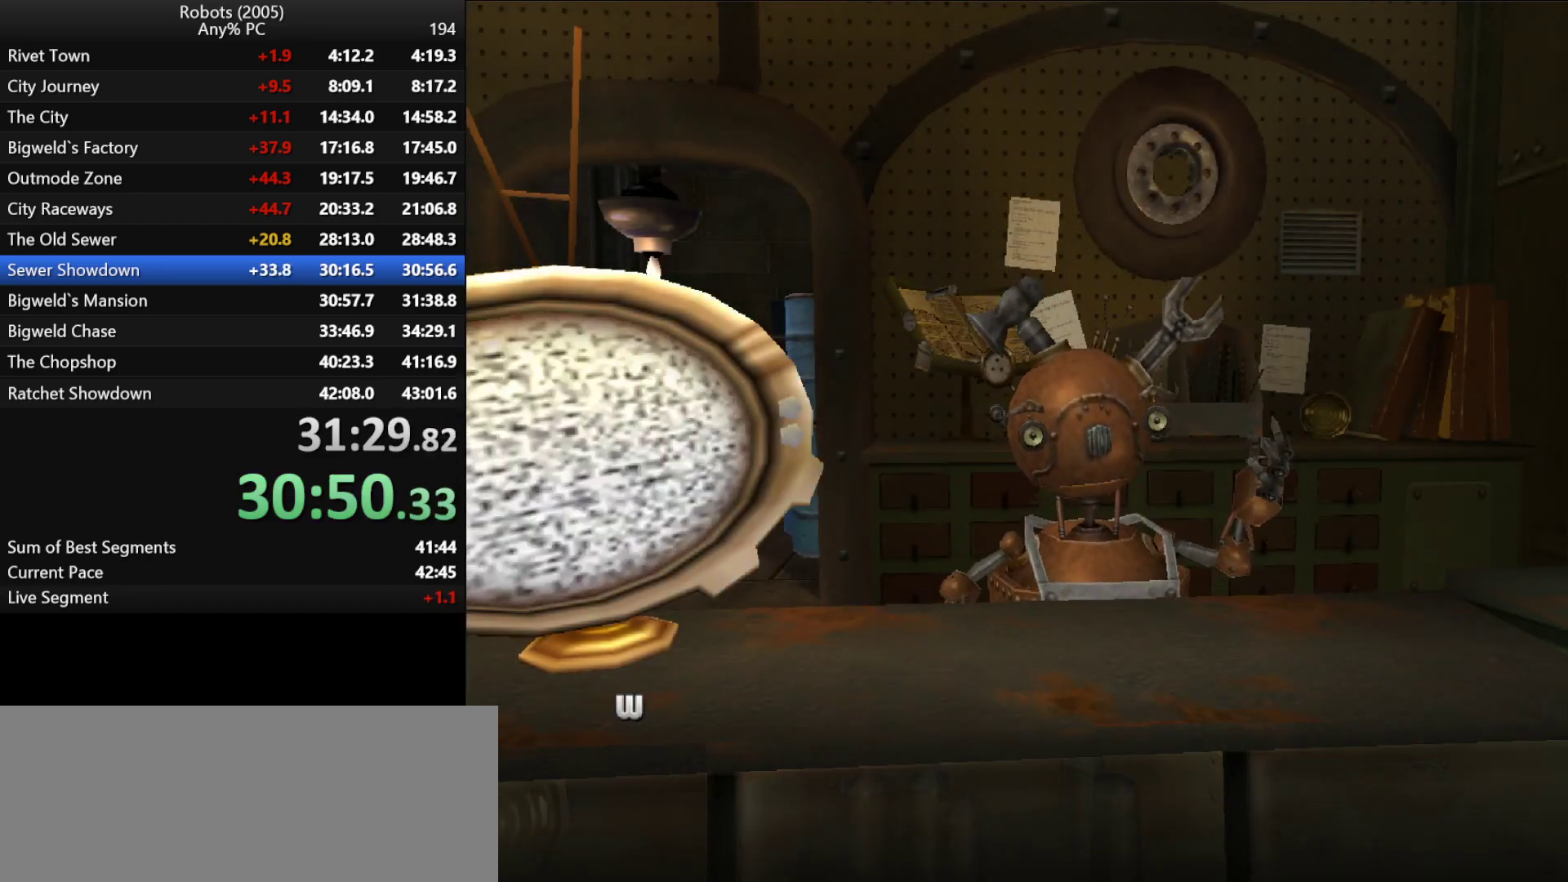
{"keys": ["escape", "return"], "events": [[33, "escape", "down"], [83, "escape", "up"], [83, "return", "up"], [116, "return", "down"], [166, "escape", "down"], [216, "escape", "up"], [216, "return", "up"], [266, "return", "down"], [316, "escape", "down"], [400, "escape", "up"], [450, "escape", "down"]]}
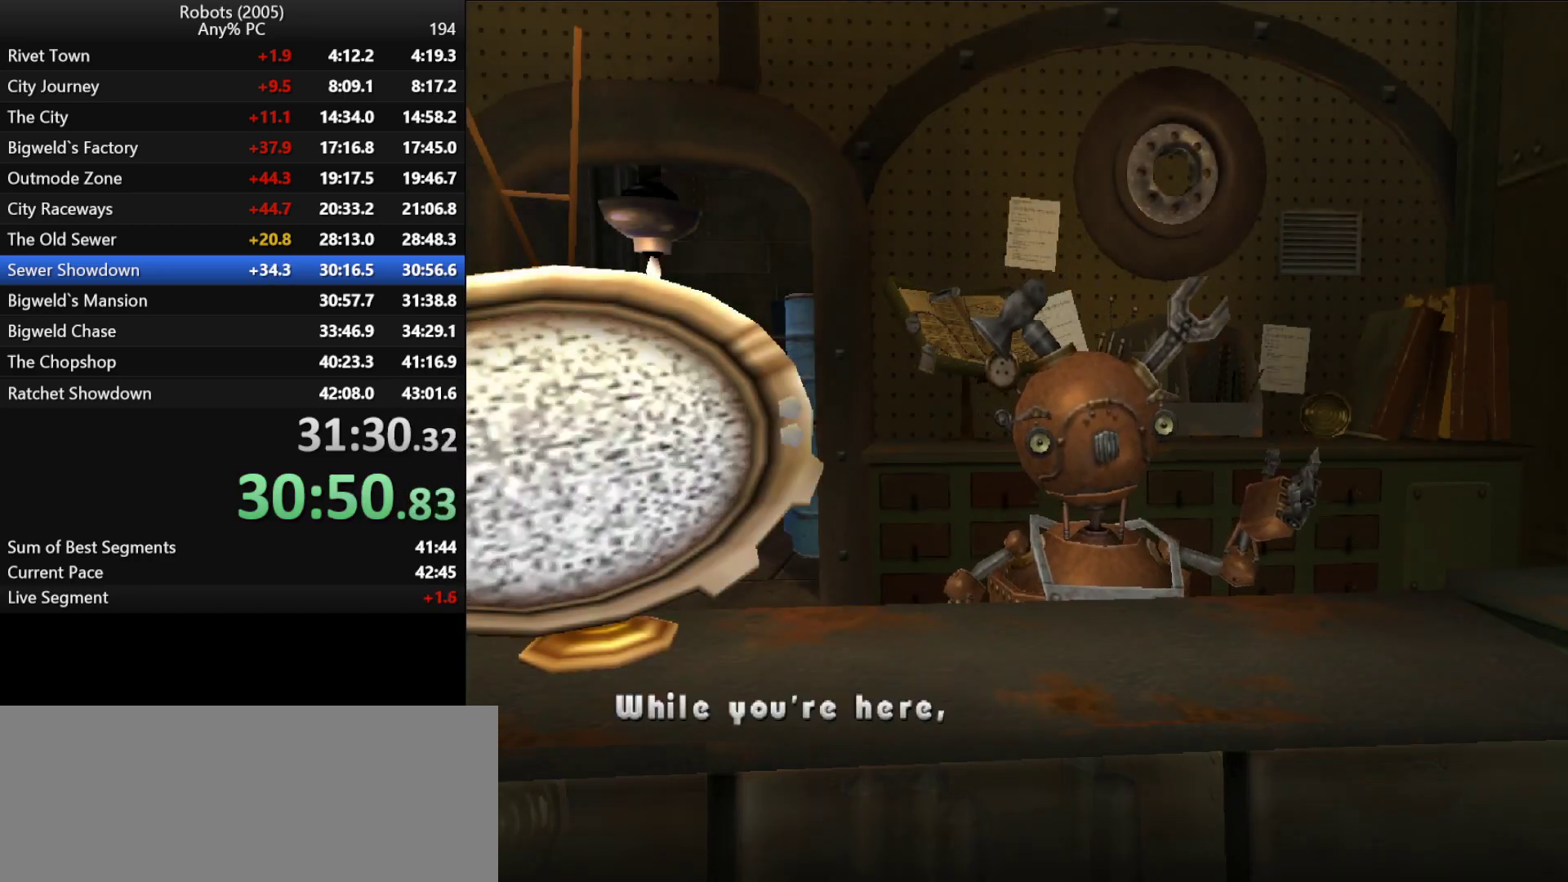
{"keys": [], "events": [[50, "escape", "up"], [133, "escape", "down"], [133, "return", "up"], [183, "escape", "up"]]}
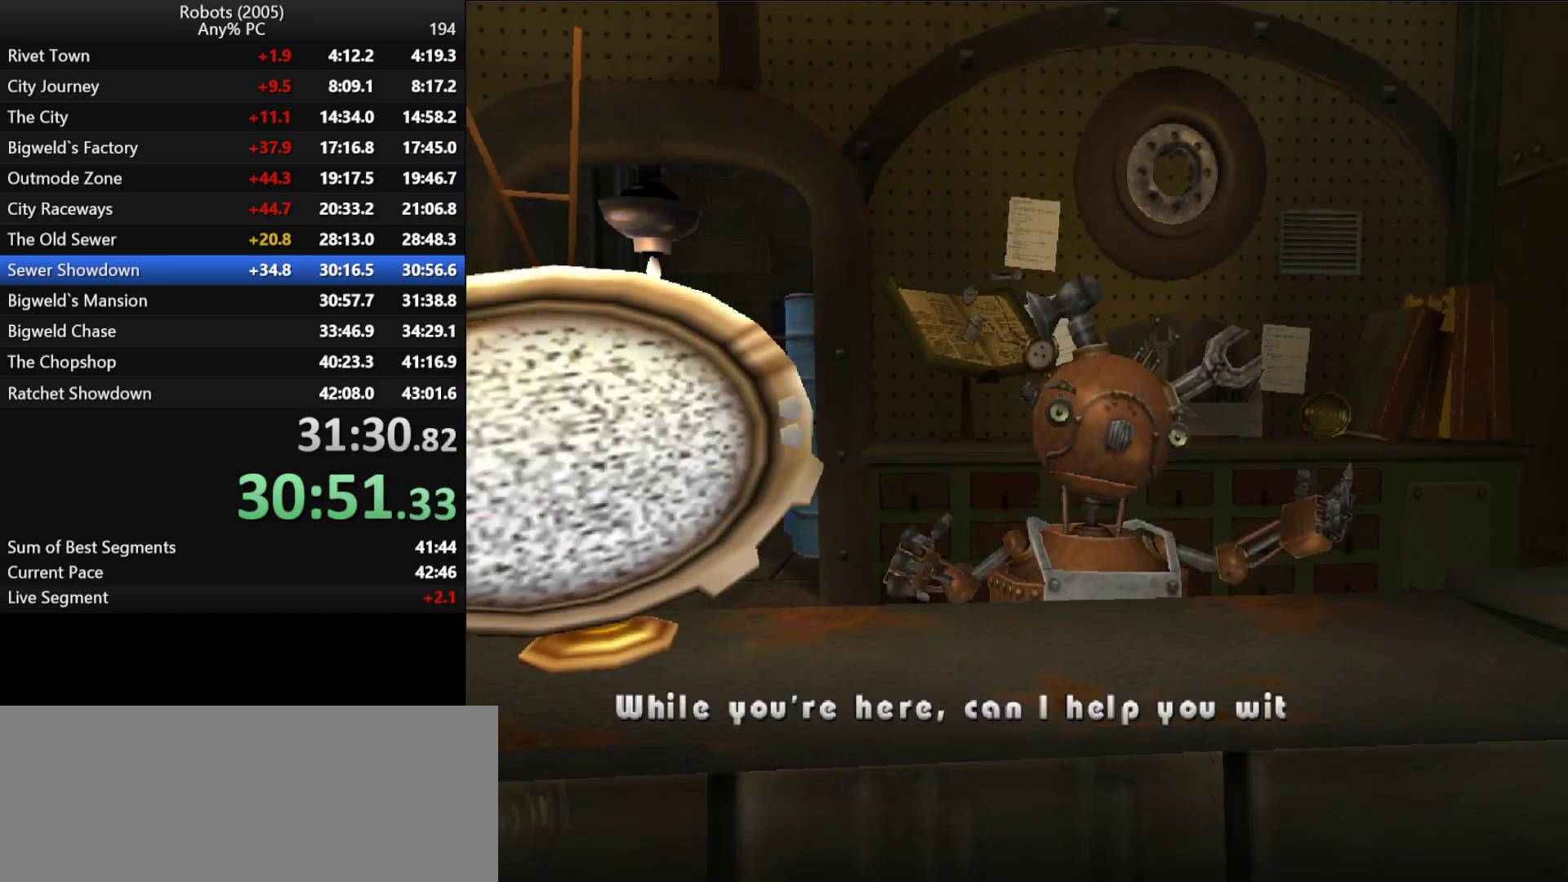
{"keys": [], "events": []}
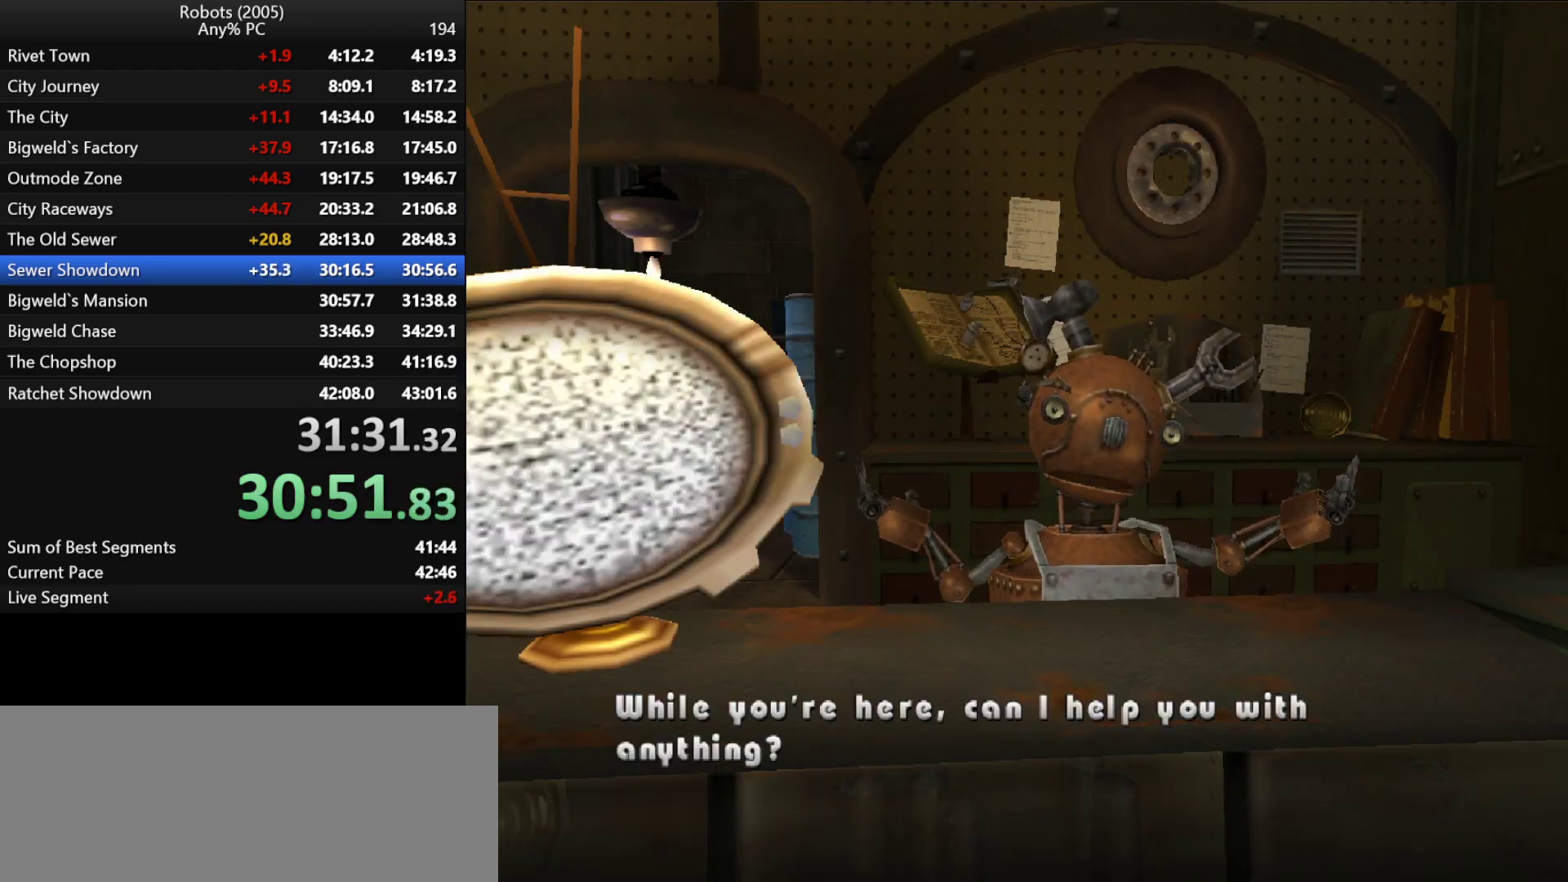
{"keys": [], "events": []}
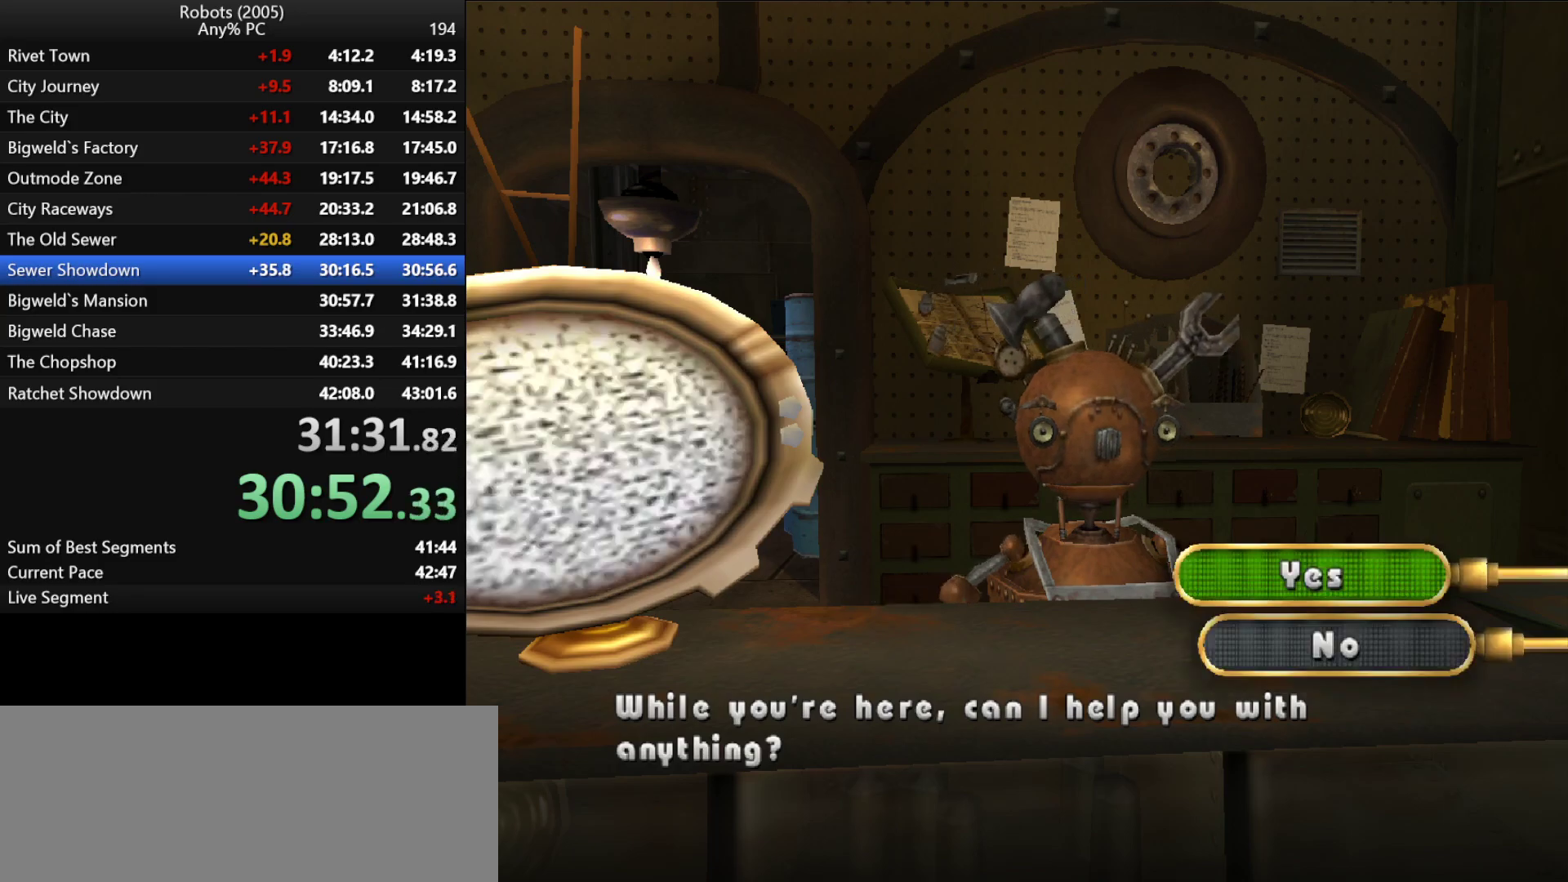
{"keys": ["s"], "events": [[100, "down", "down"], [150, "down", "up"], [233, "return", "down"], [333, "return", "up"], [383, "s", "down"]]}
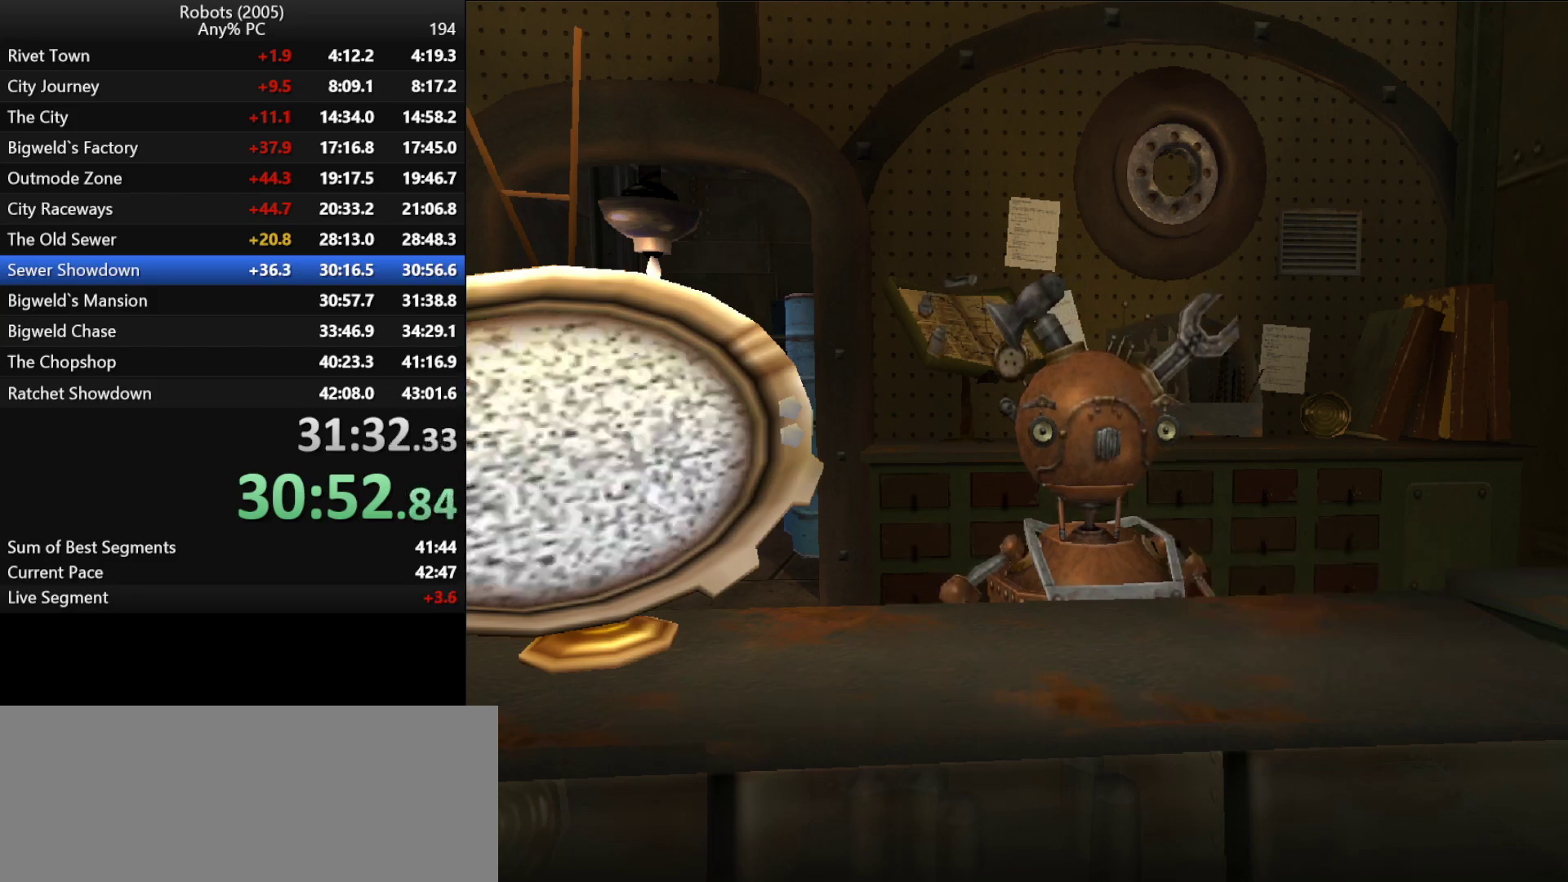
{"keys": ["s", "semicolon"], "events": [[116, "semicolon", "down"]]}
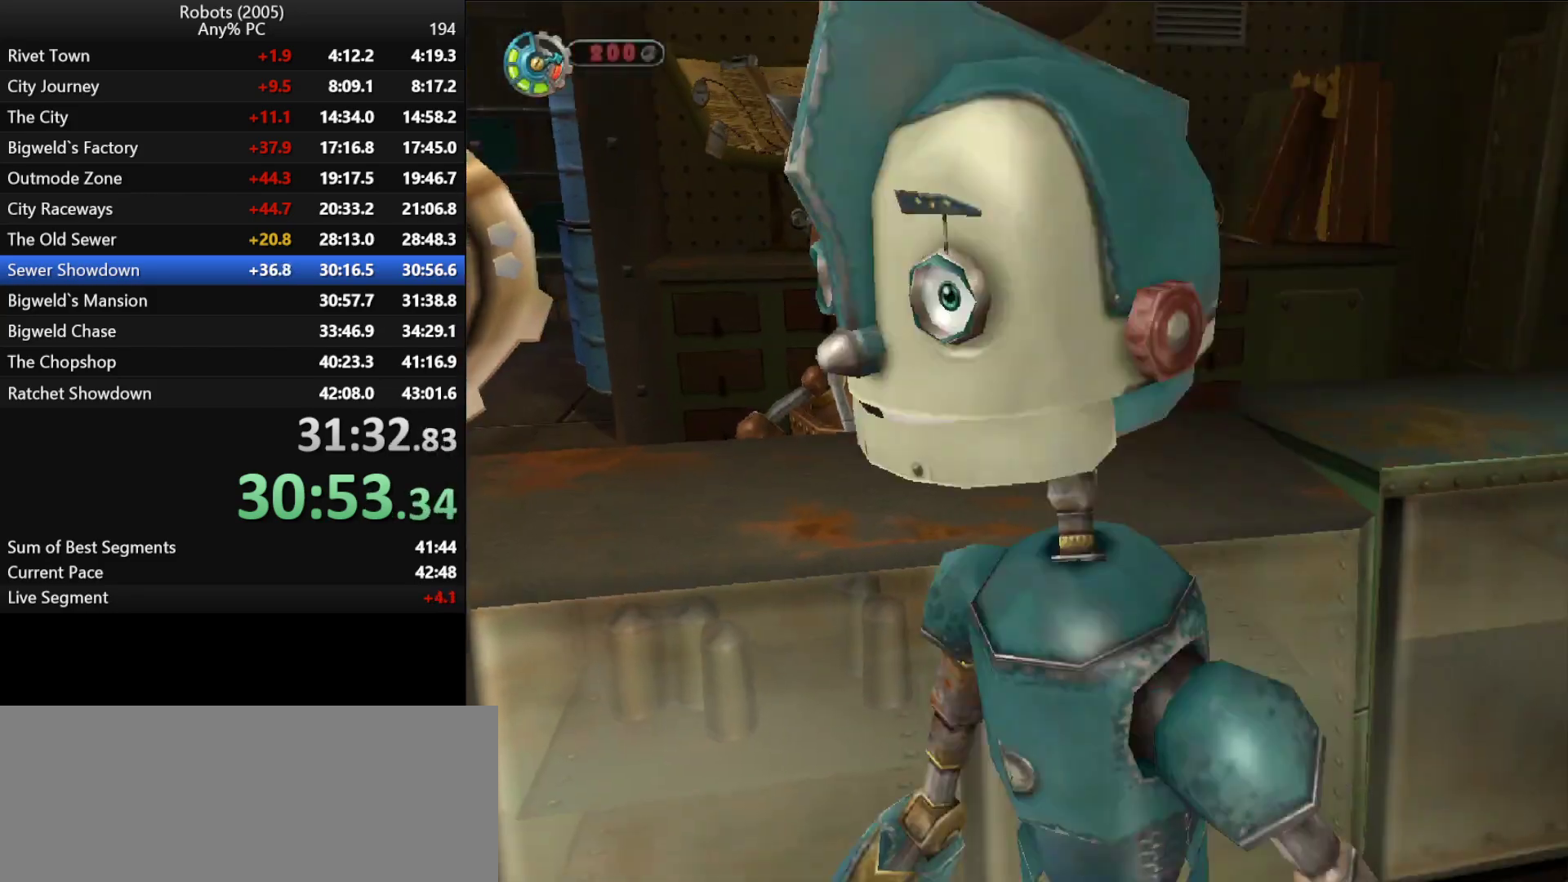
{"keys": ["d", "semicolon"], "events": [[266, "d", "down"], [316, "s", "up"]]}
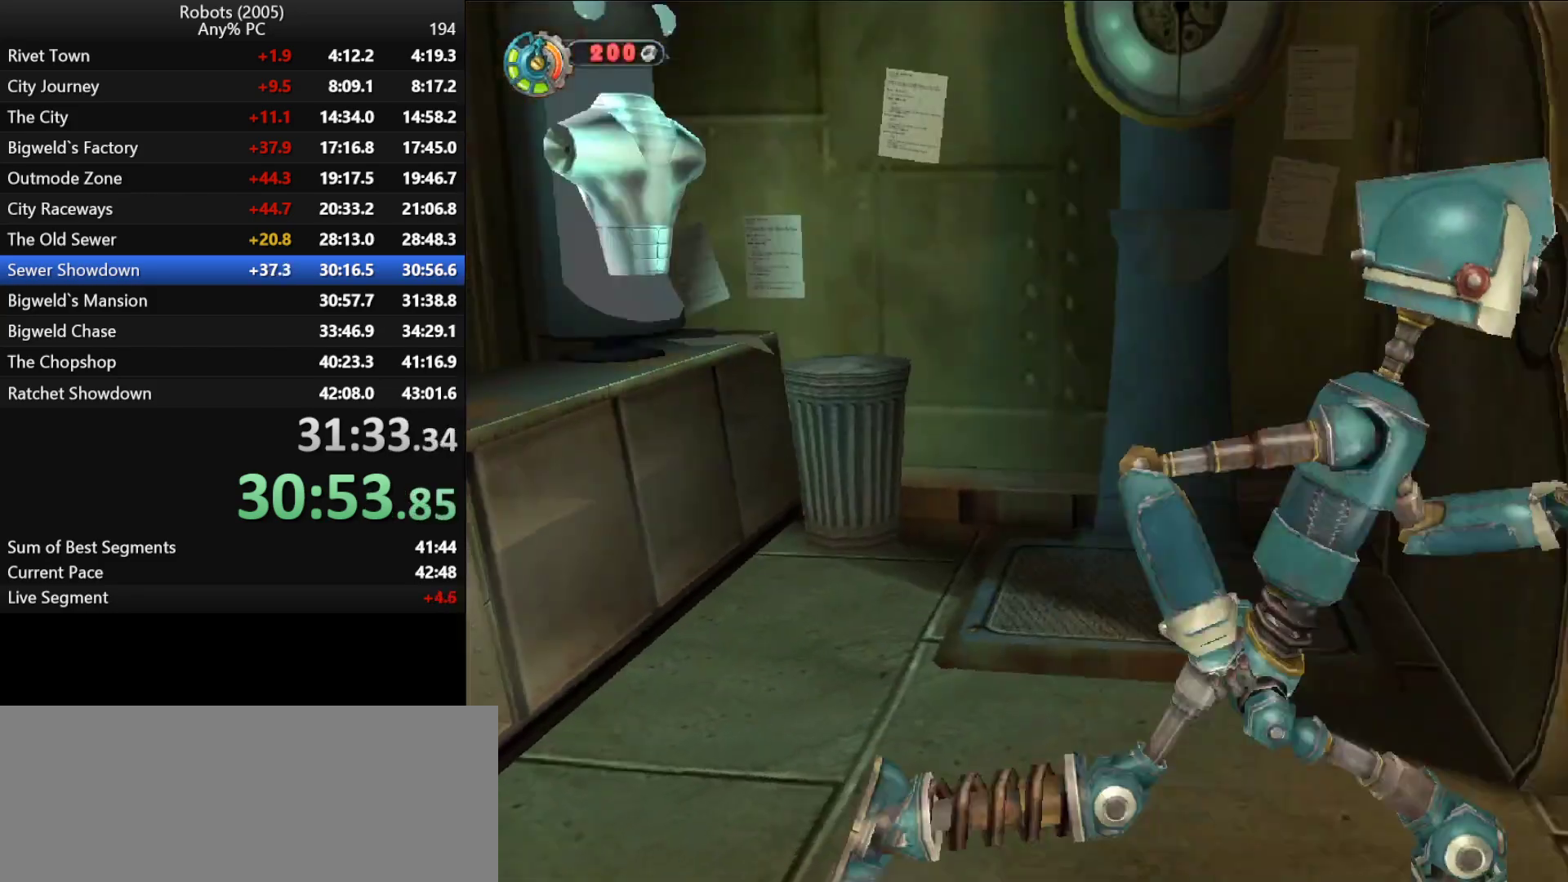
{"keys": ["d", "semicolon", "w"], "events": [[250, "w", "down"]]}
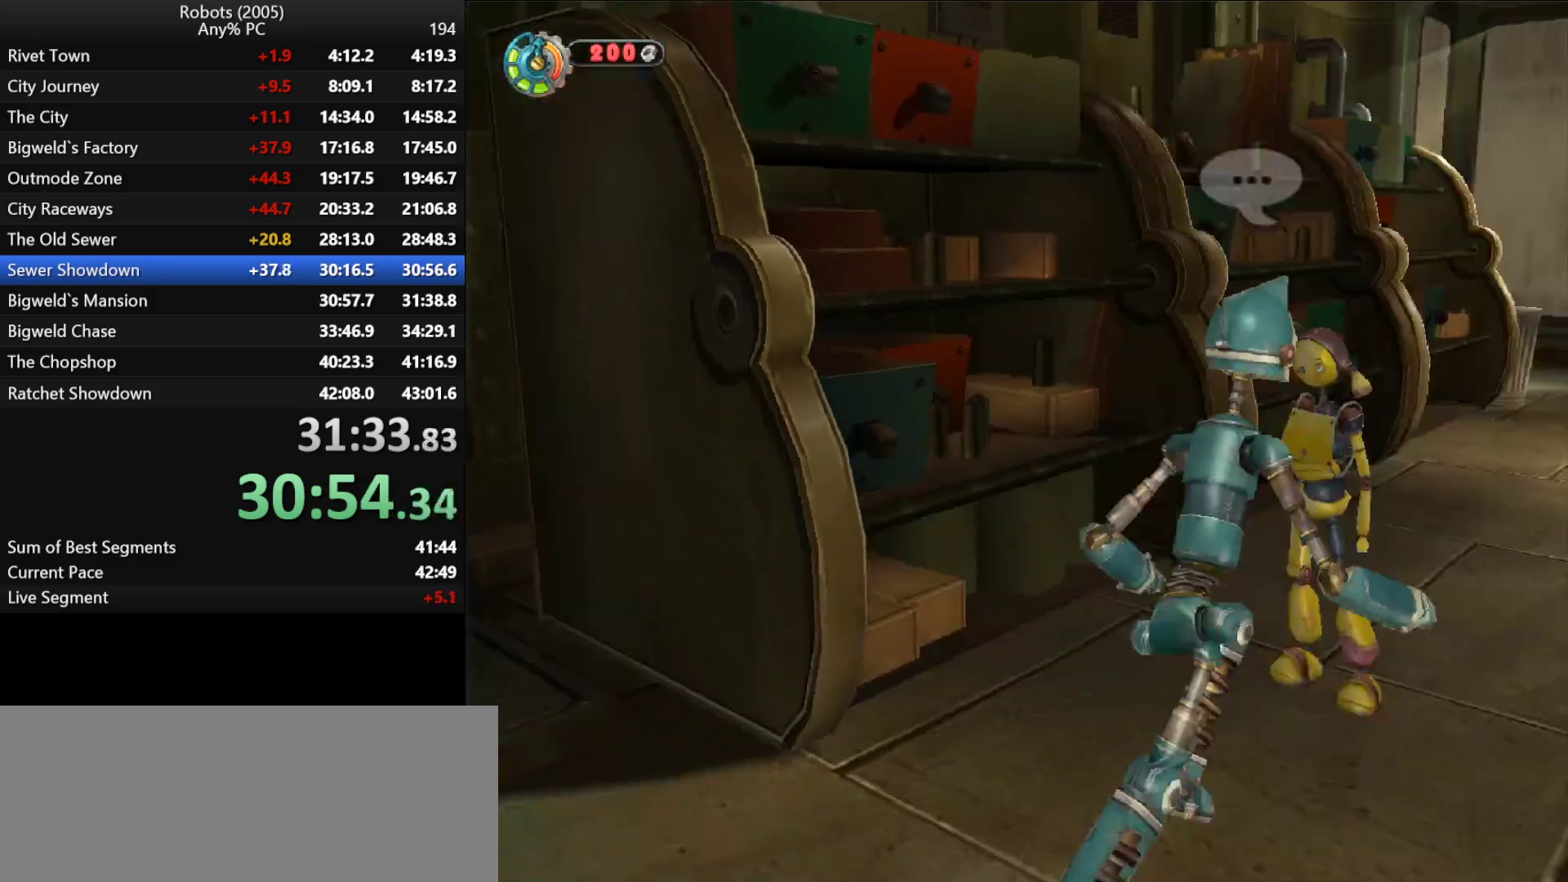
{"keys": ["k", "w"], "events": [[166, "semicolon", "up"], [266, "d", "up"], [500, "k", "down"]]}
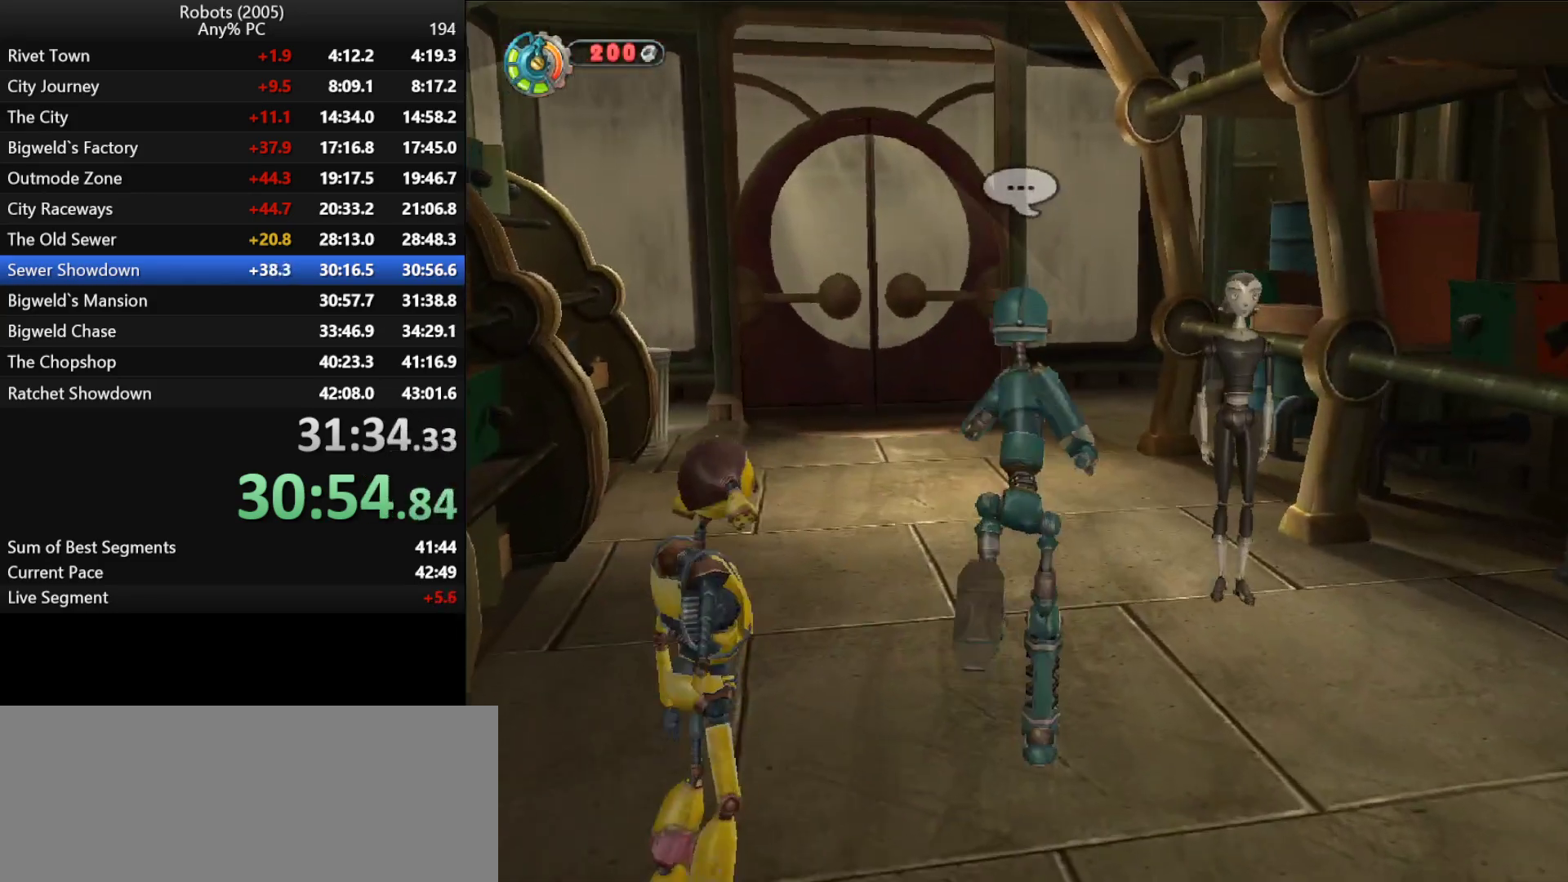
{"keys": ["w"], "events": [[83, "k", "up"], [216, "k", "down"], [266, "a", "down"], [316, "a", "up"], [316, "k", "up"]]}
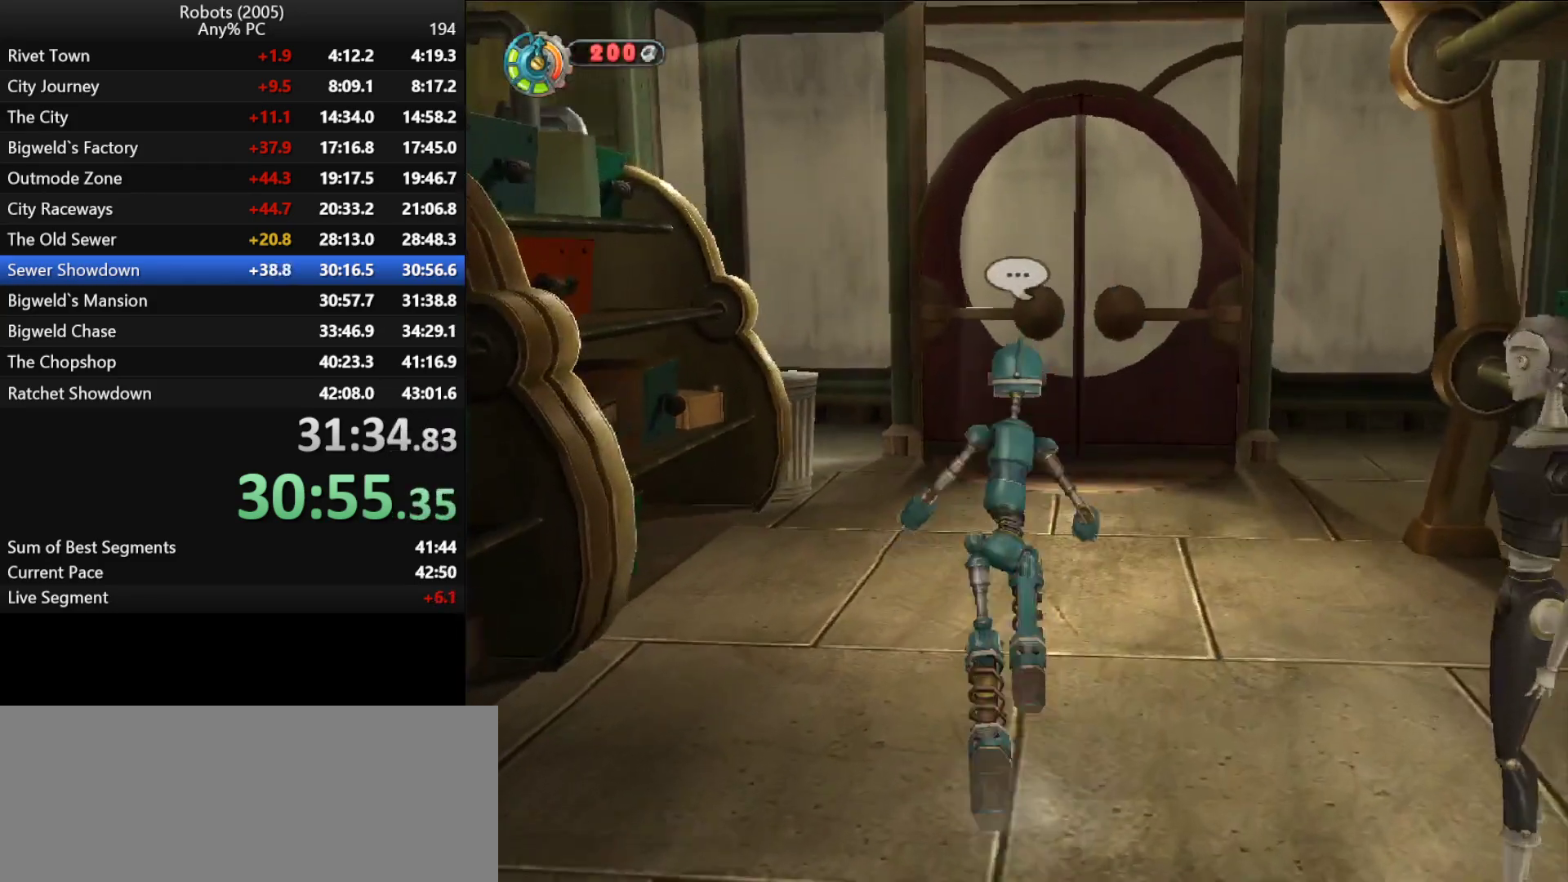
{"keys": ["e", "w"], "events": [[283, "e", "down"], [283, "semicolon", "down"], [333, "semicolon", "up"], [366, "e", "up"], [416, "e", "down"]]}
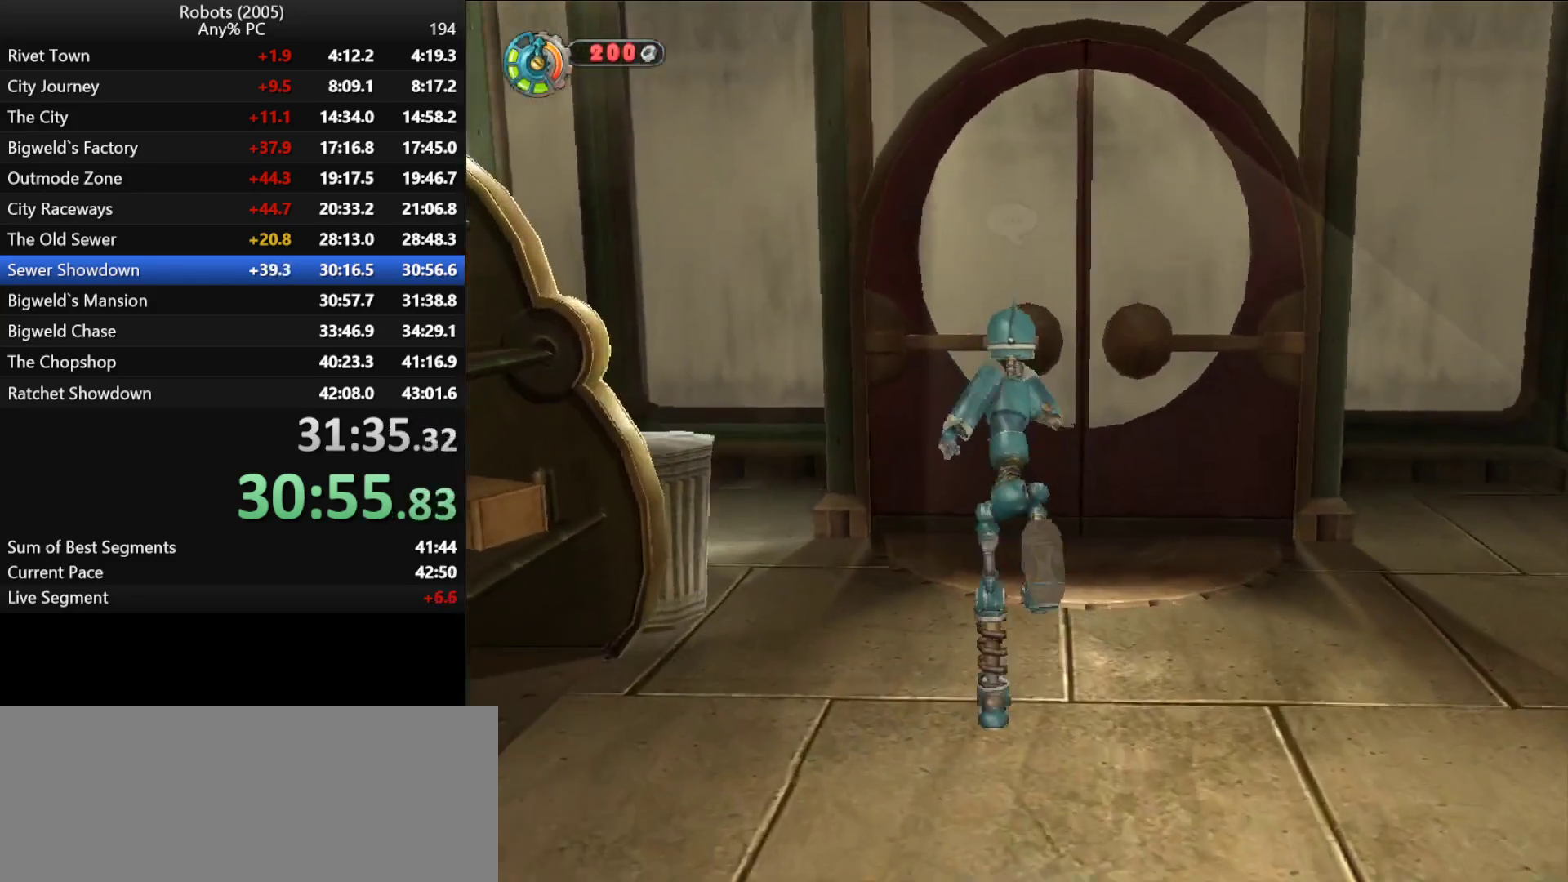
{"keys": ["return"], "events": [[16, "e", "up"], [66, "e", "down"], [150, "e", "up"], [250, "e", "down"], [300, "e", "up"], [350, "return", "down"], [383, "e", "down"], [433, "return", "up"], [433, "w", "up"], [483, "e", "up"], [483, "return", "down"]]}
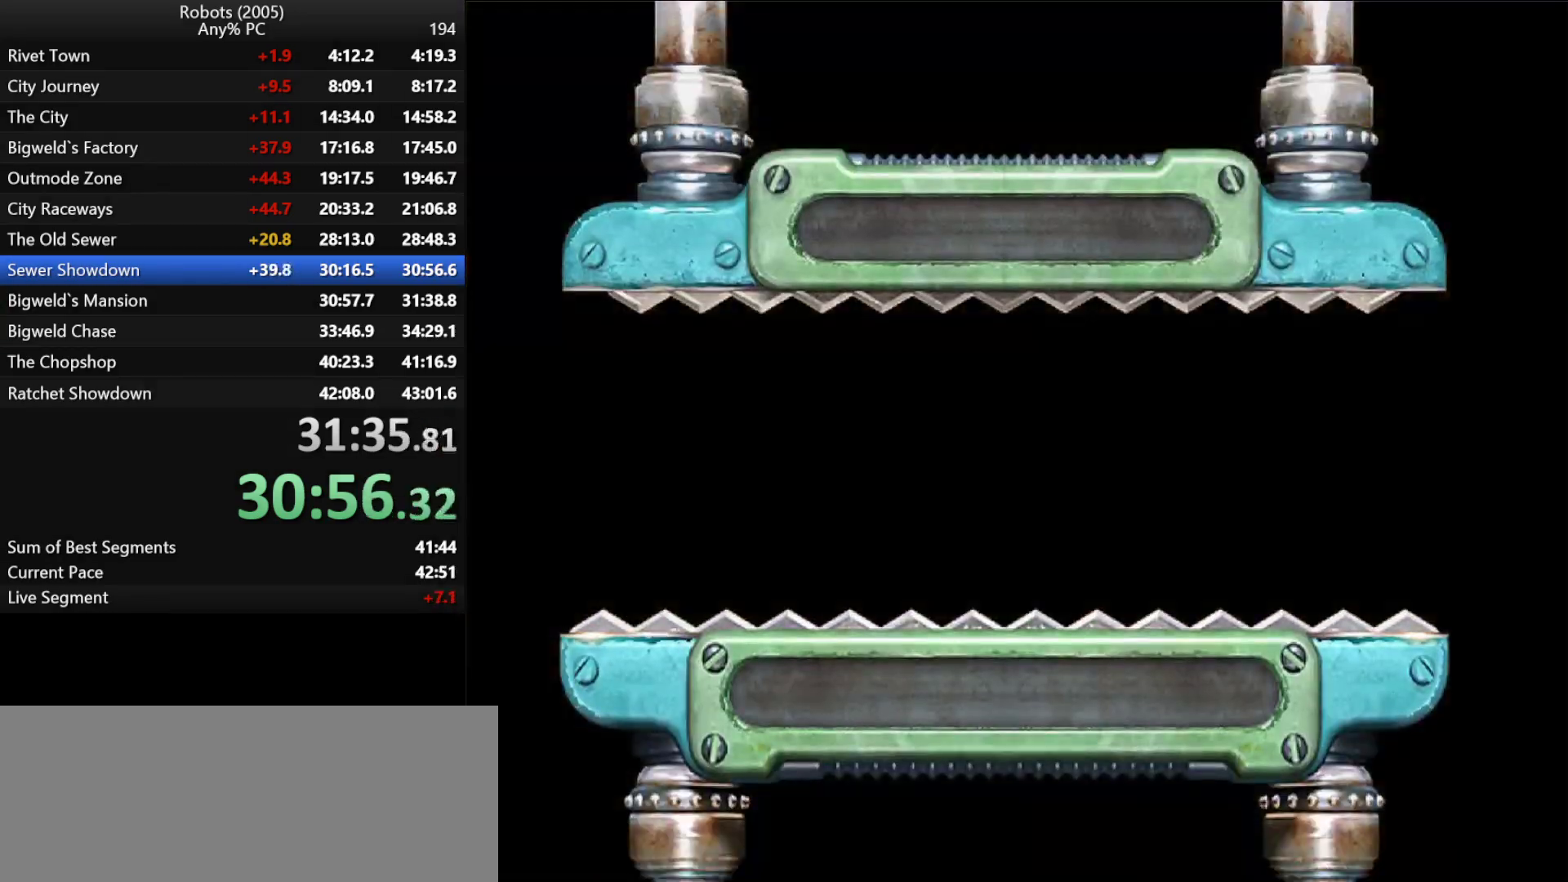
{"keys": [], "events": [[33, "return", "up"], [83, "w", "down"], [133, "return", "down"], [183, "return", "up"], [266, "w", "up"]]}